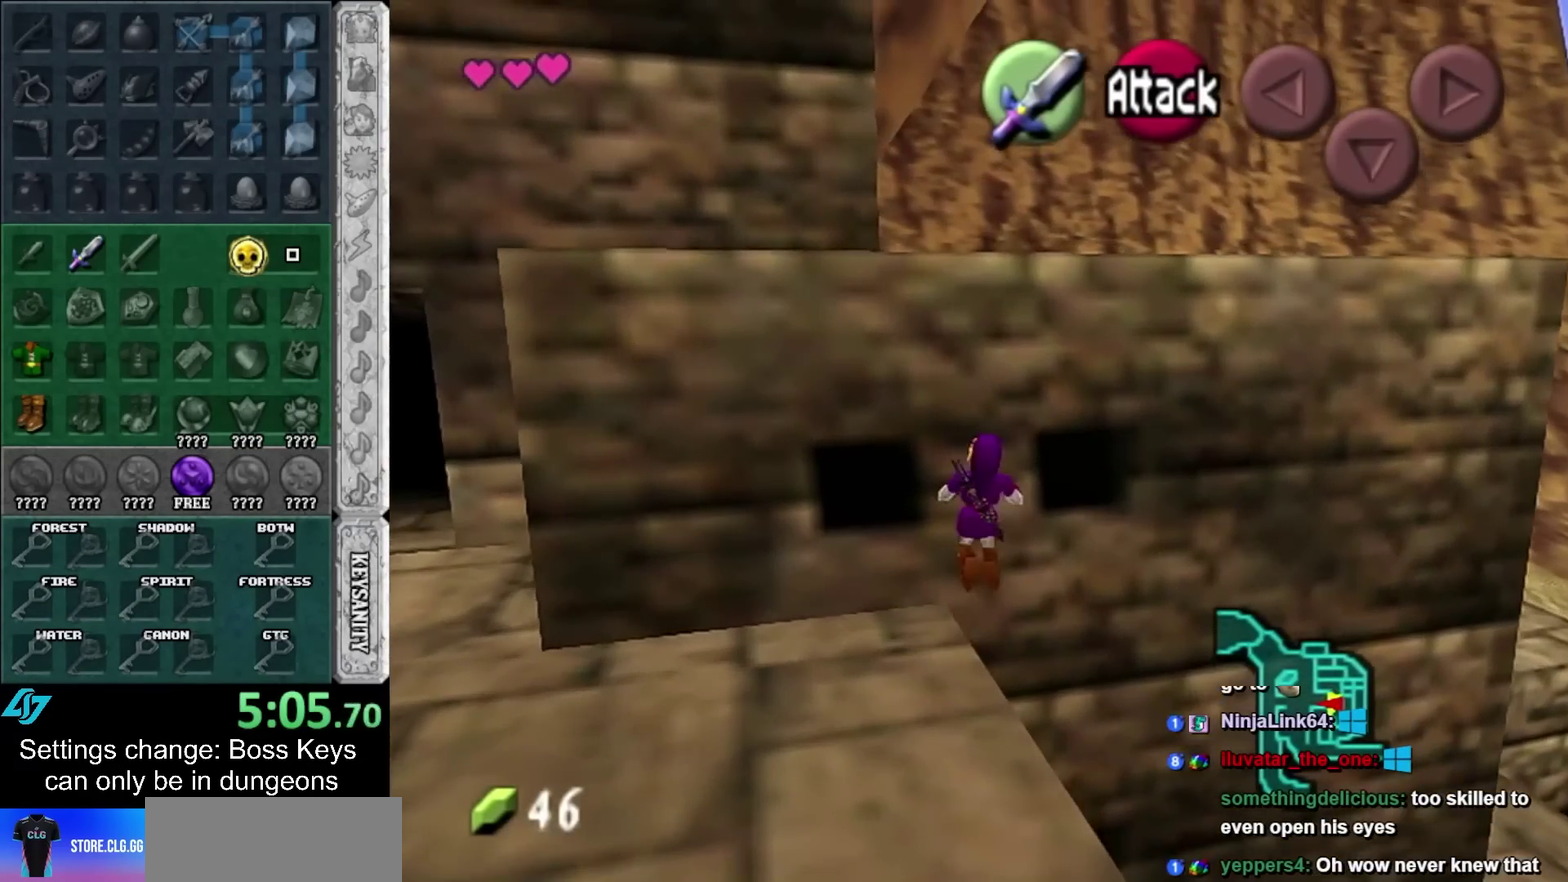
Gameplay with a controller; each line is a JSON object with the inputs held at the frame after it. Not read: L3 R3 right_stick.
{"buttons": [], "left_stick": "up"}
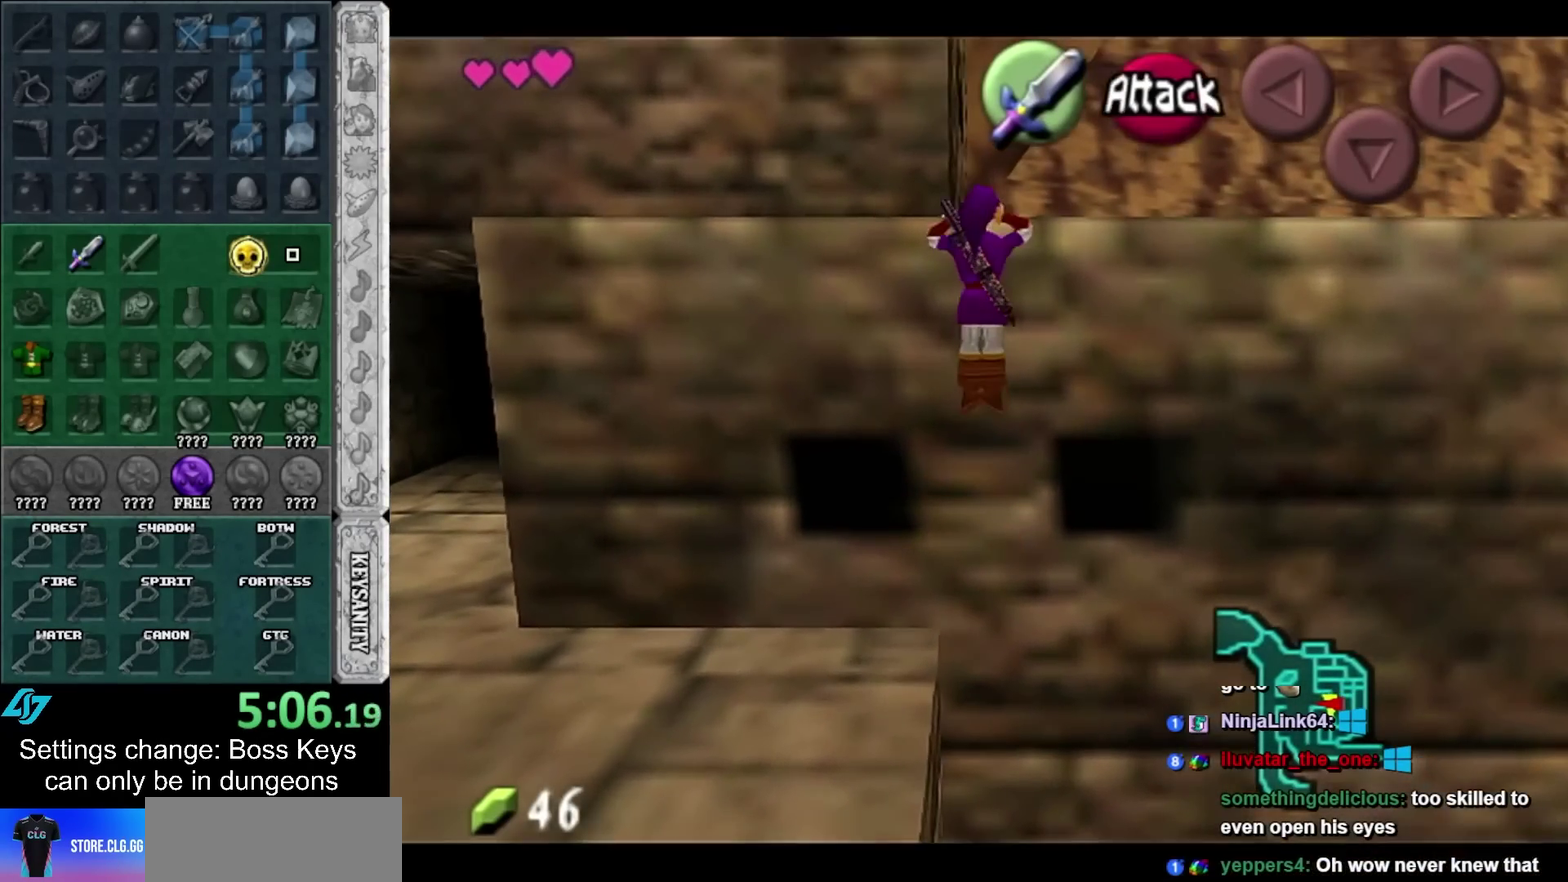
{"buttons": [], "left_stick": "up-left"}
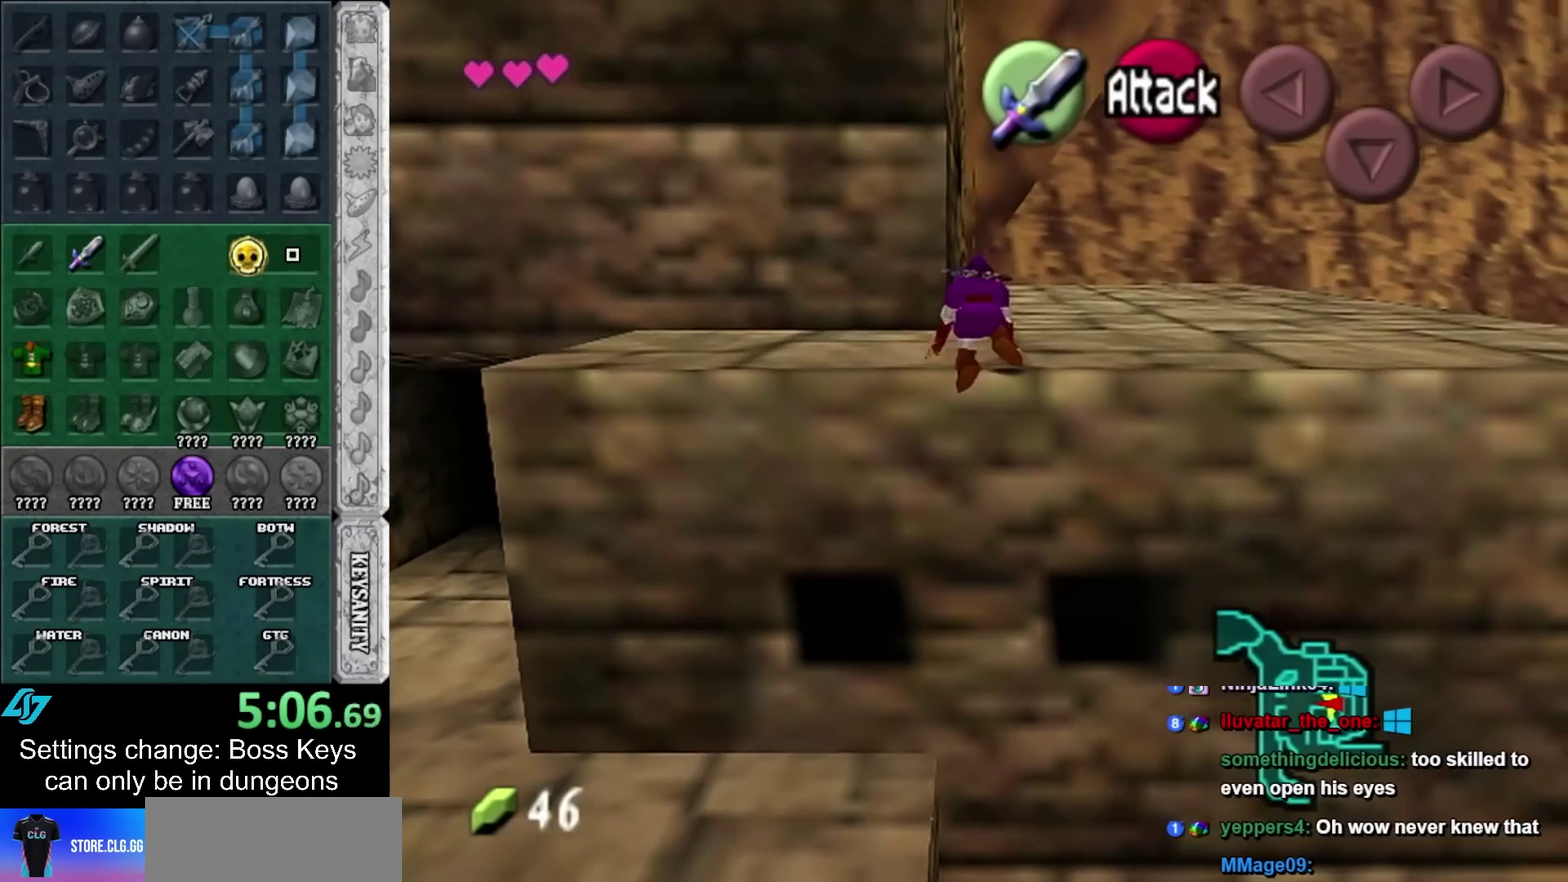
{"buttons": [], "left_stick": "up-left"}
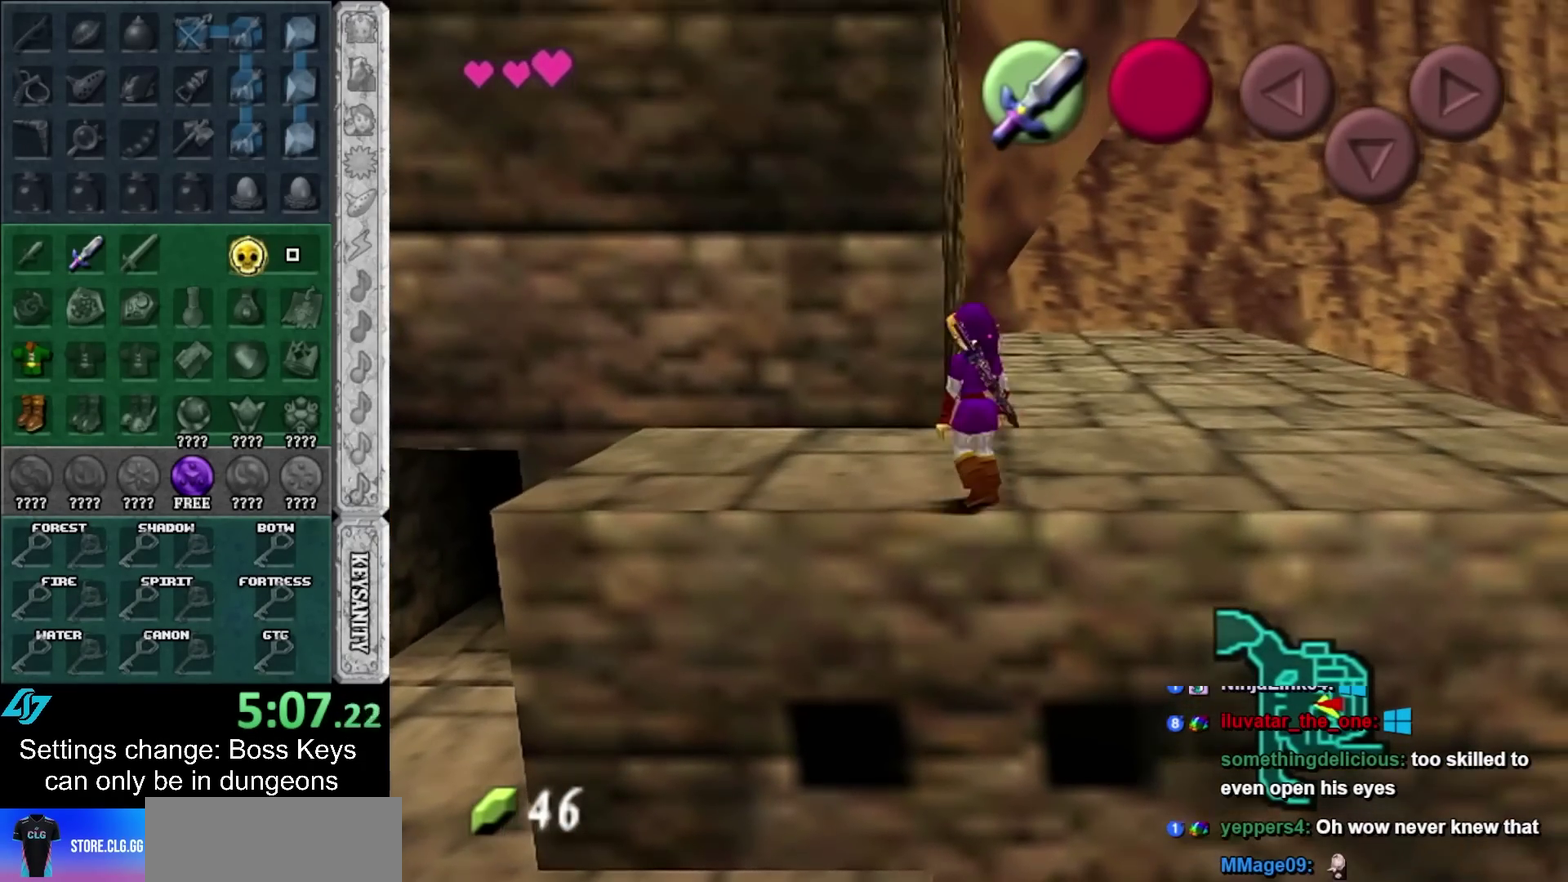
{"buttons": [], "left_stick": "up-left"}
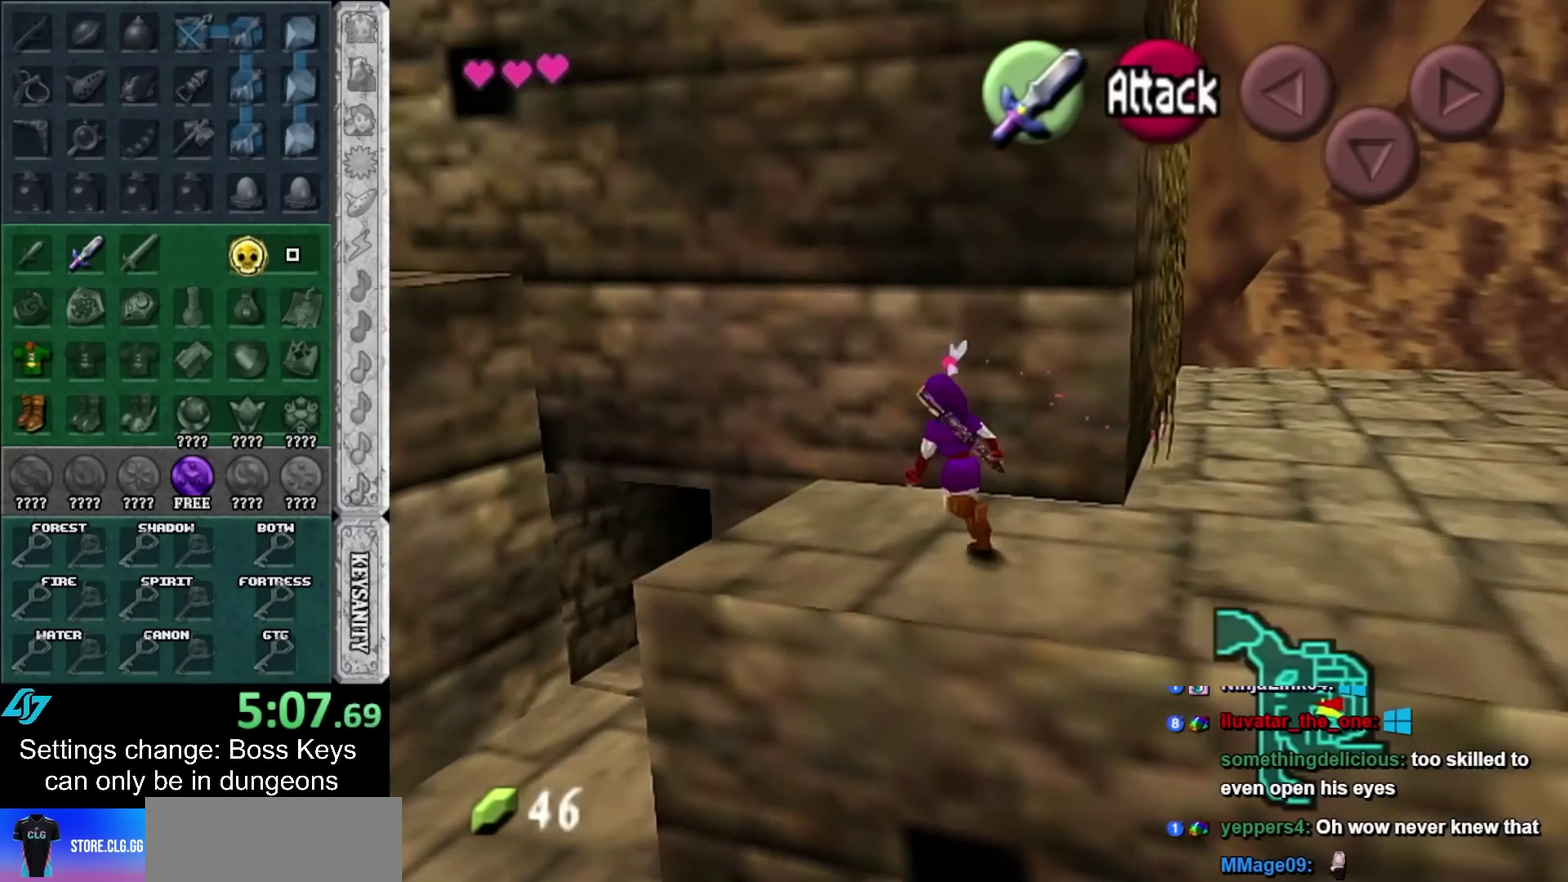
{"buttons": [], "left_stick": "up"}
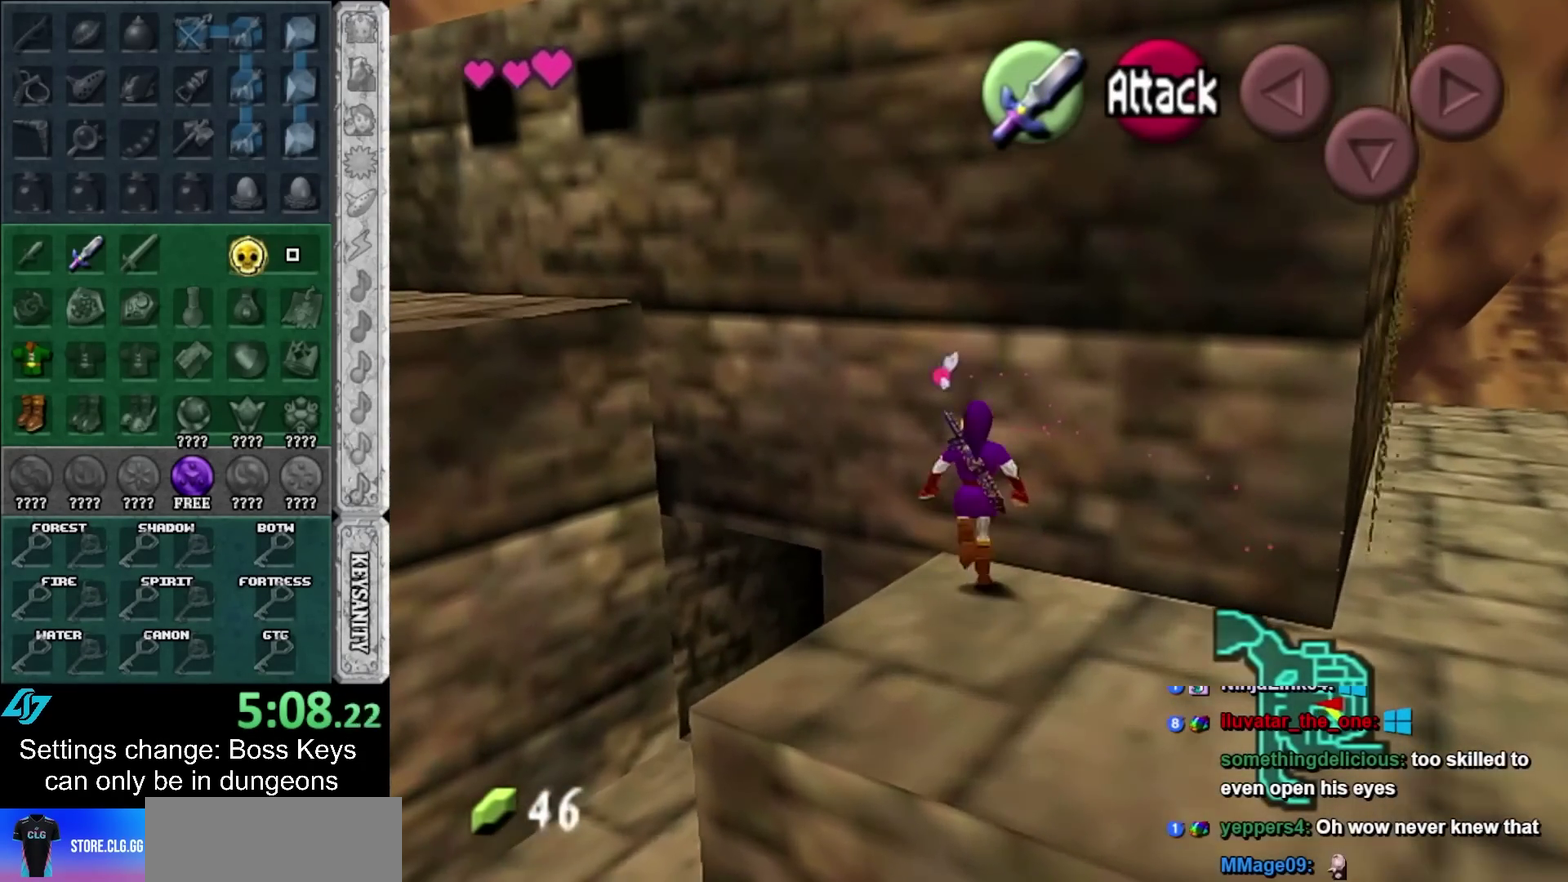
{"buttons": ["L1"], "left_stick": "center"}
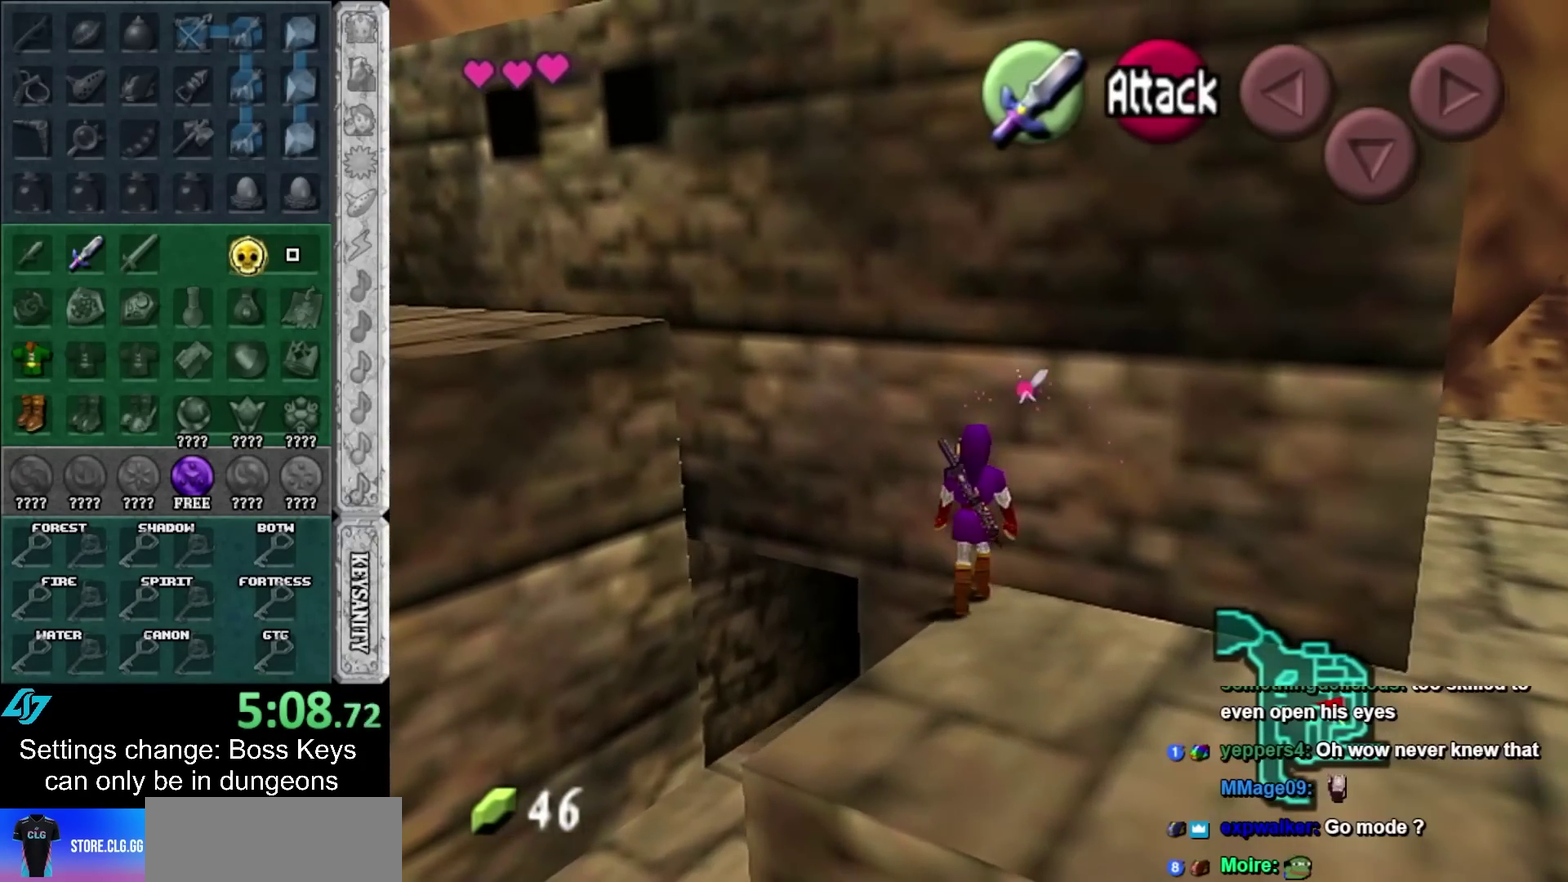
{"buttons": ["L1"], "left_stick": "center"}
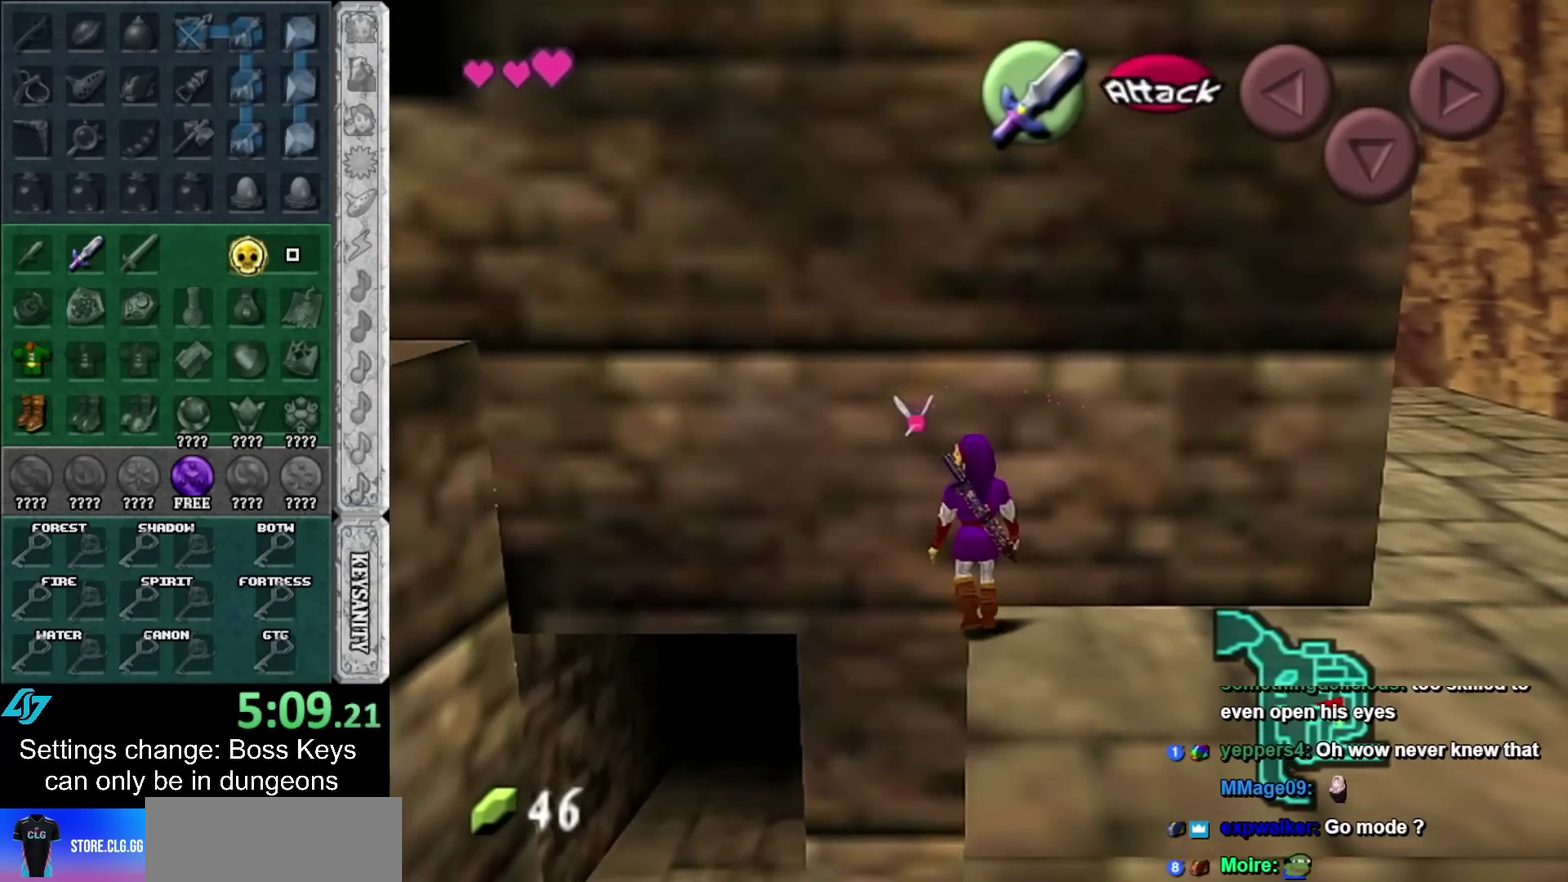
{"buttons": ["L1"], "left_stick": "center"}
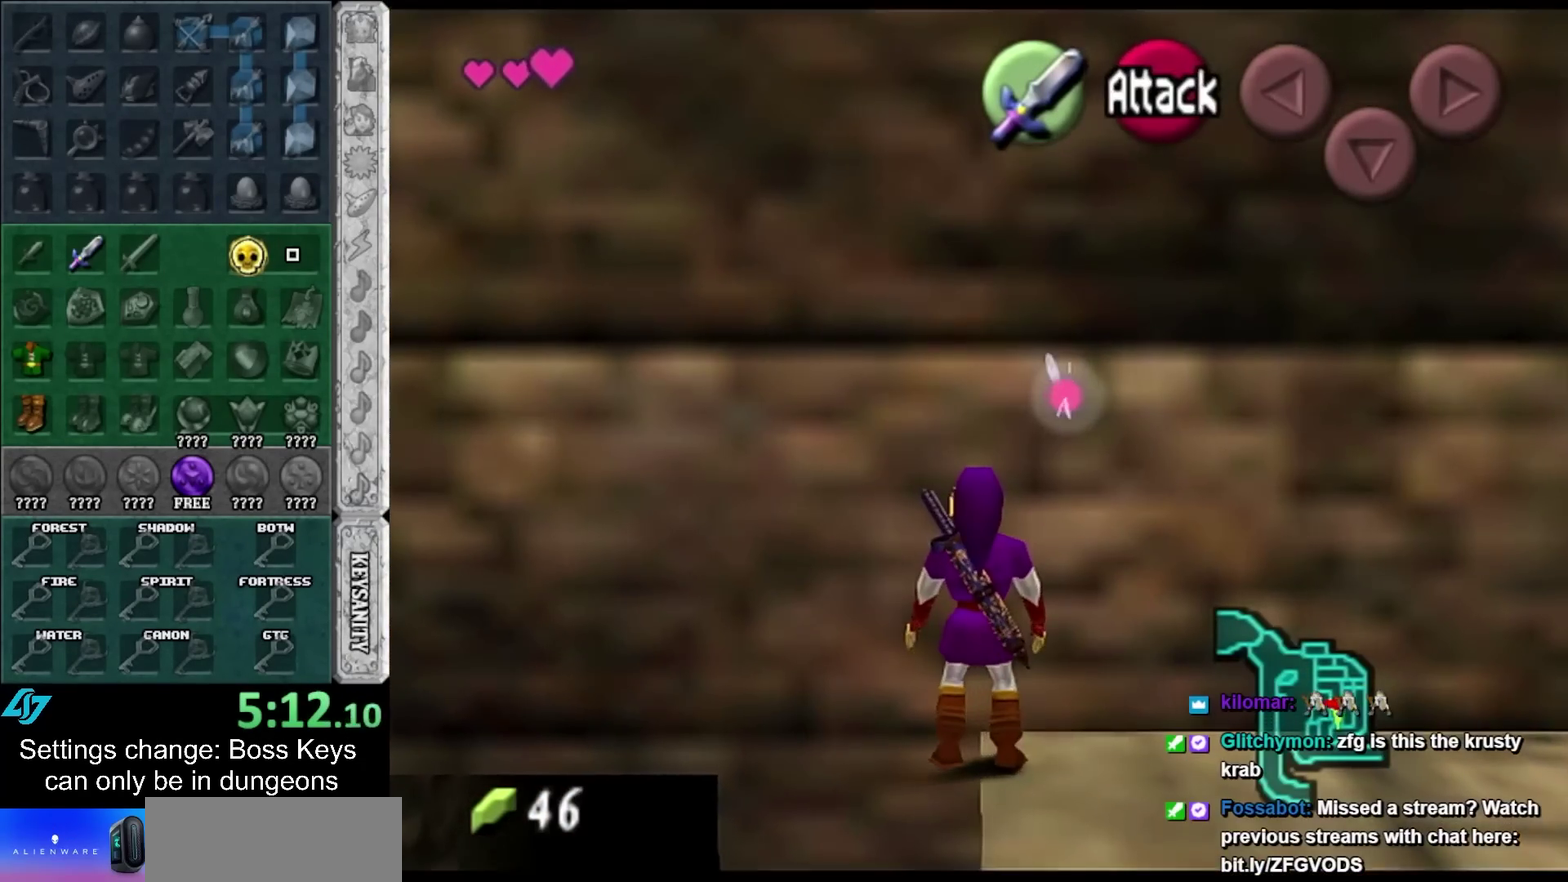
{"buttons": ["L1"], "left_stick": "center"}
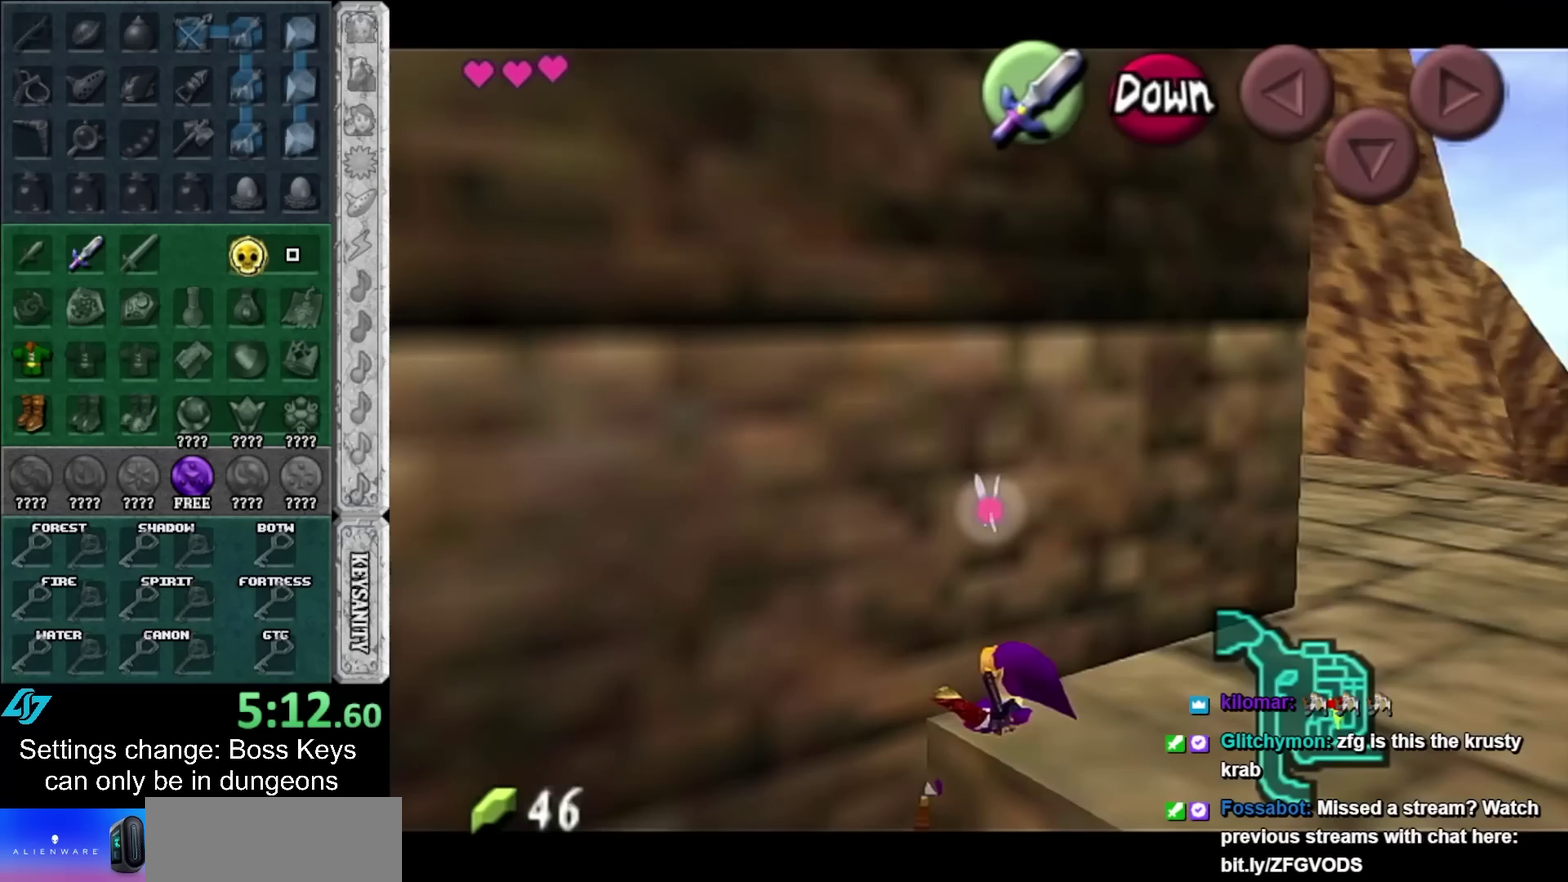
{"buttons": ["L1"], "left_stick": "center"}
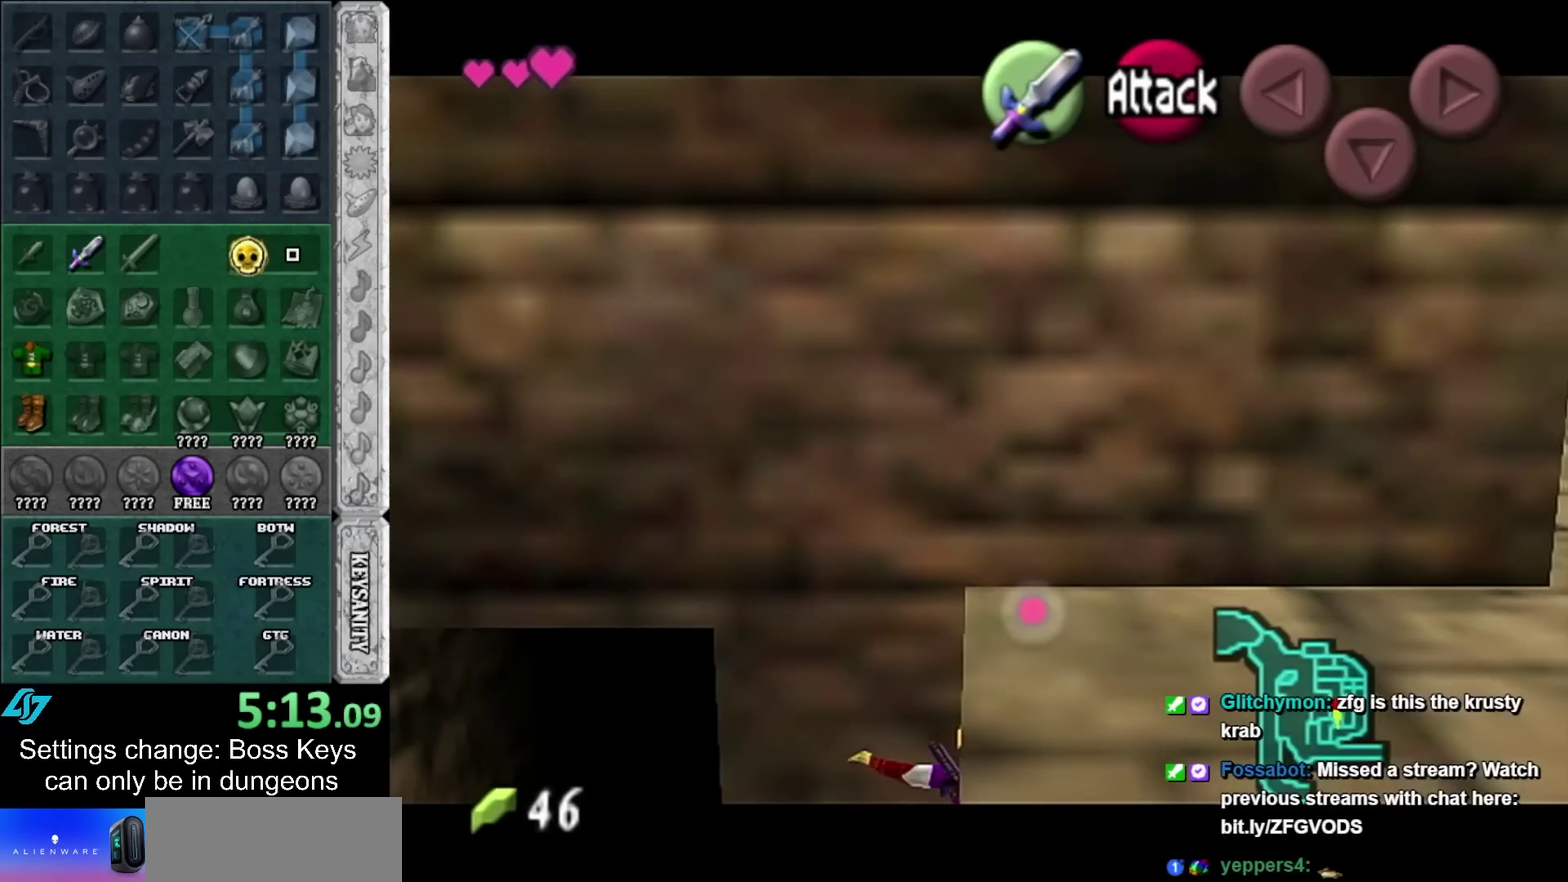
{"buttons": [], "left_stick": "center"}
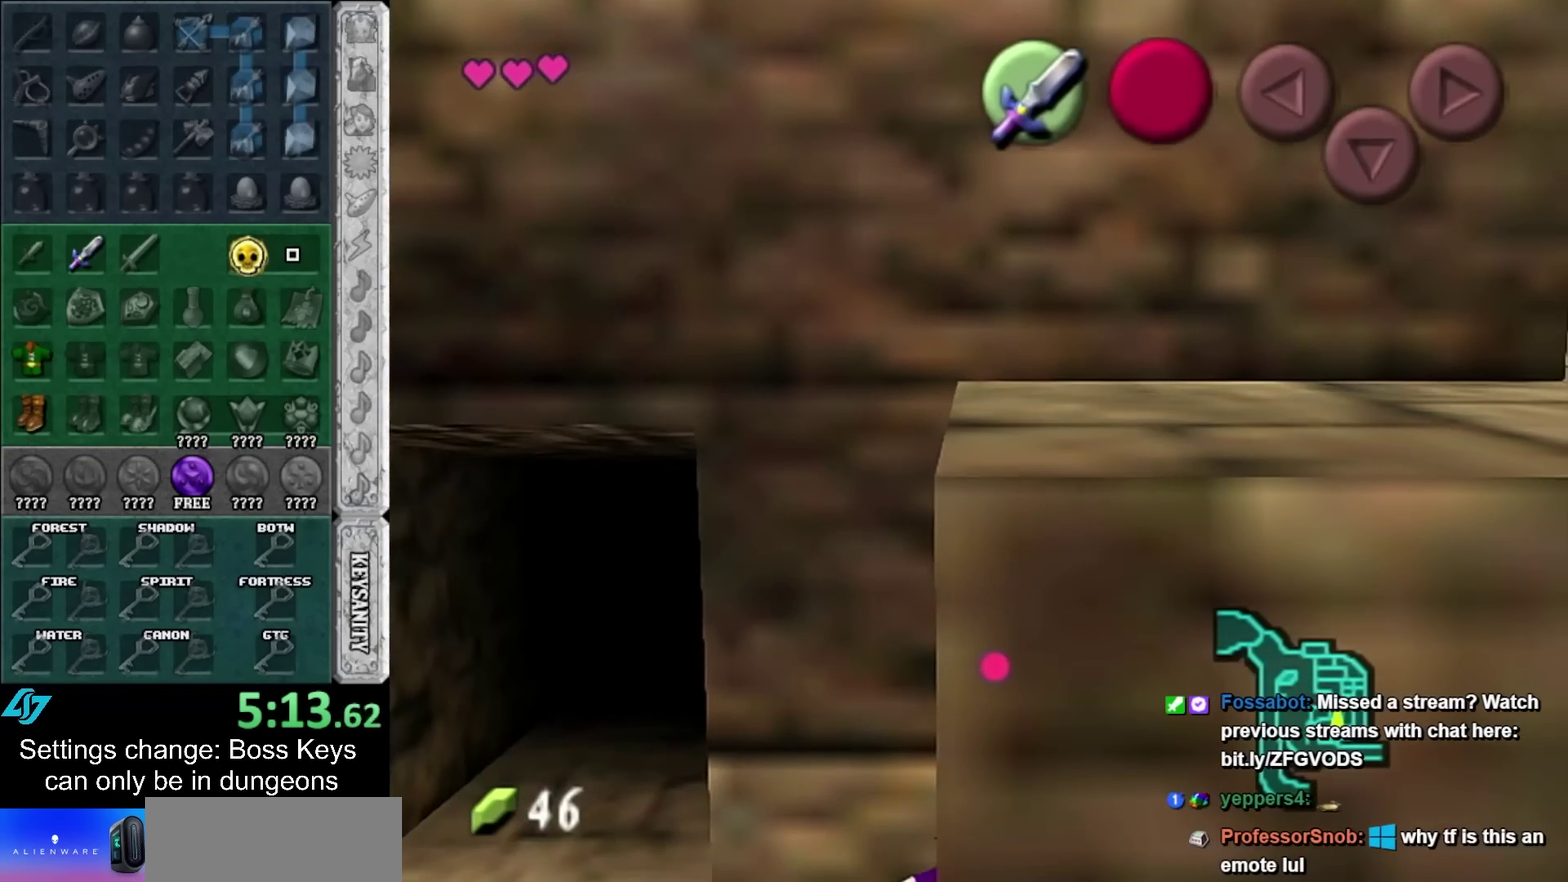
{"buttons": ["L1"], "left_stick": "center"}
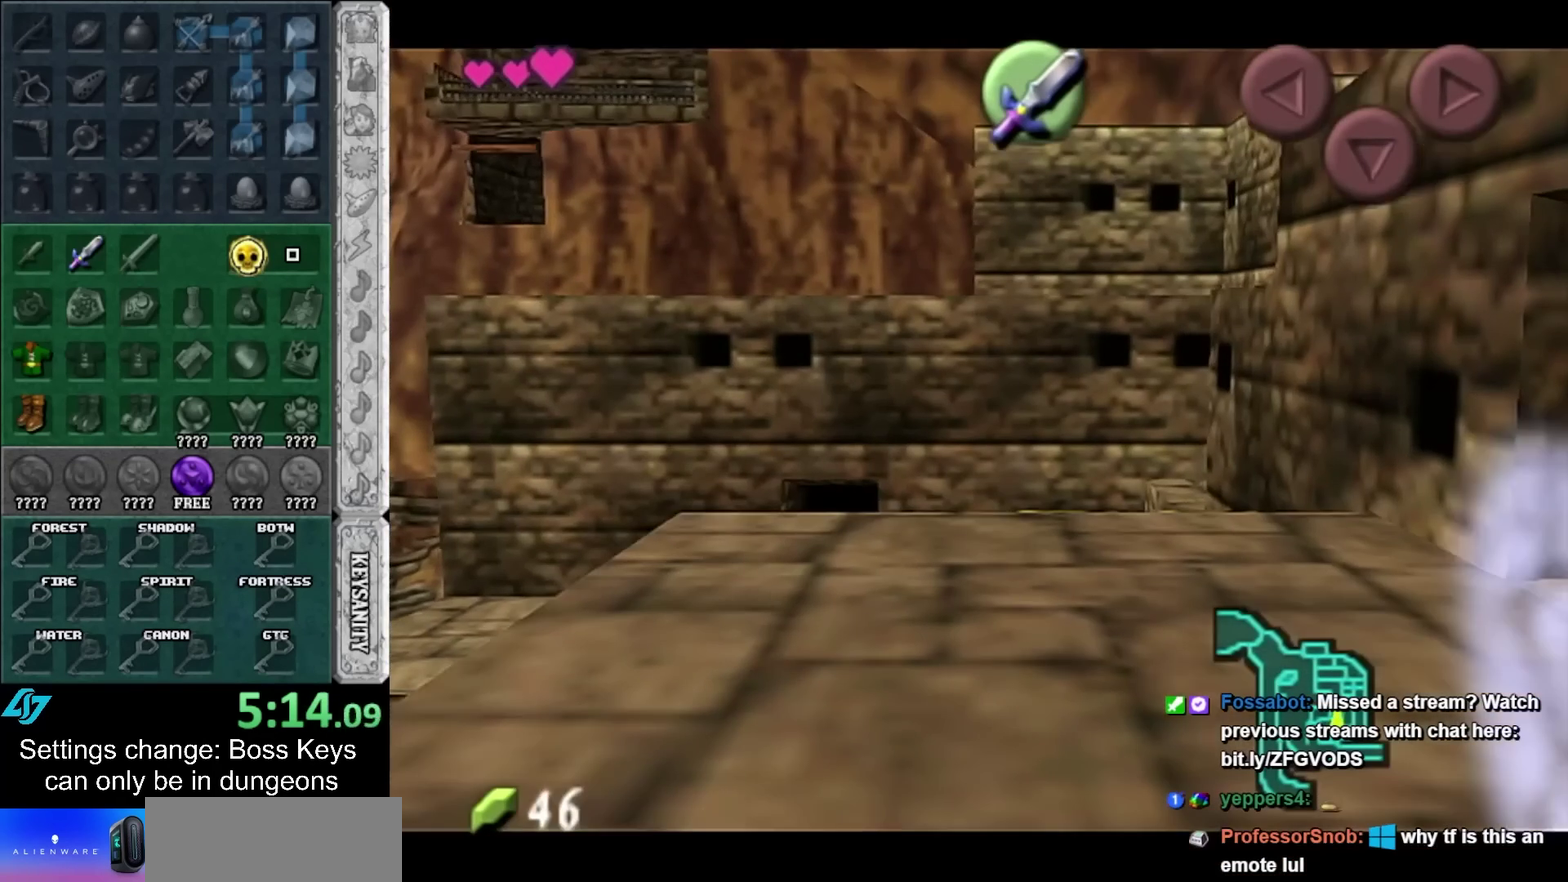
{"buttons": ["L1"], "left_stick": "center"}
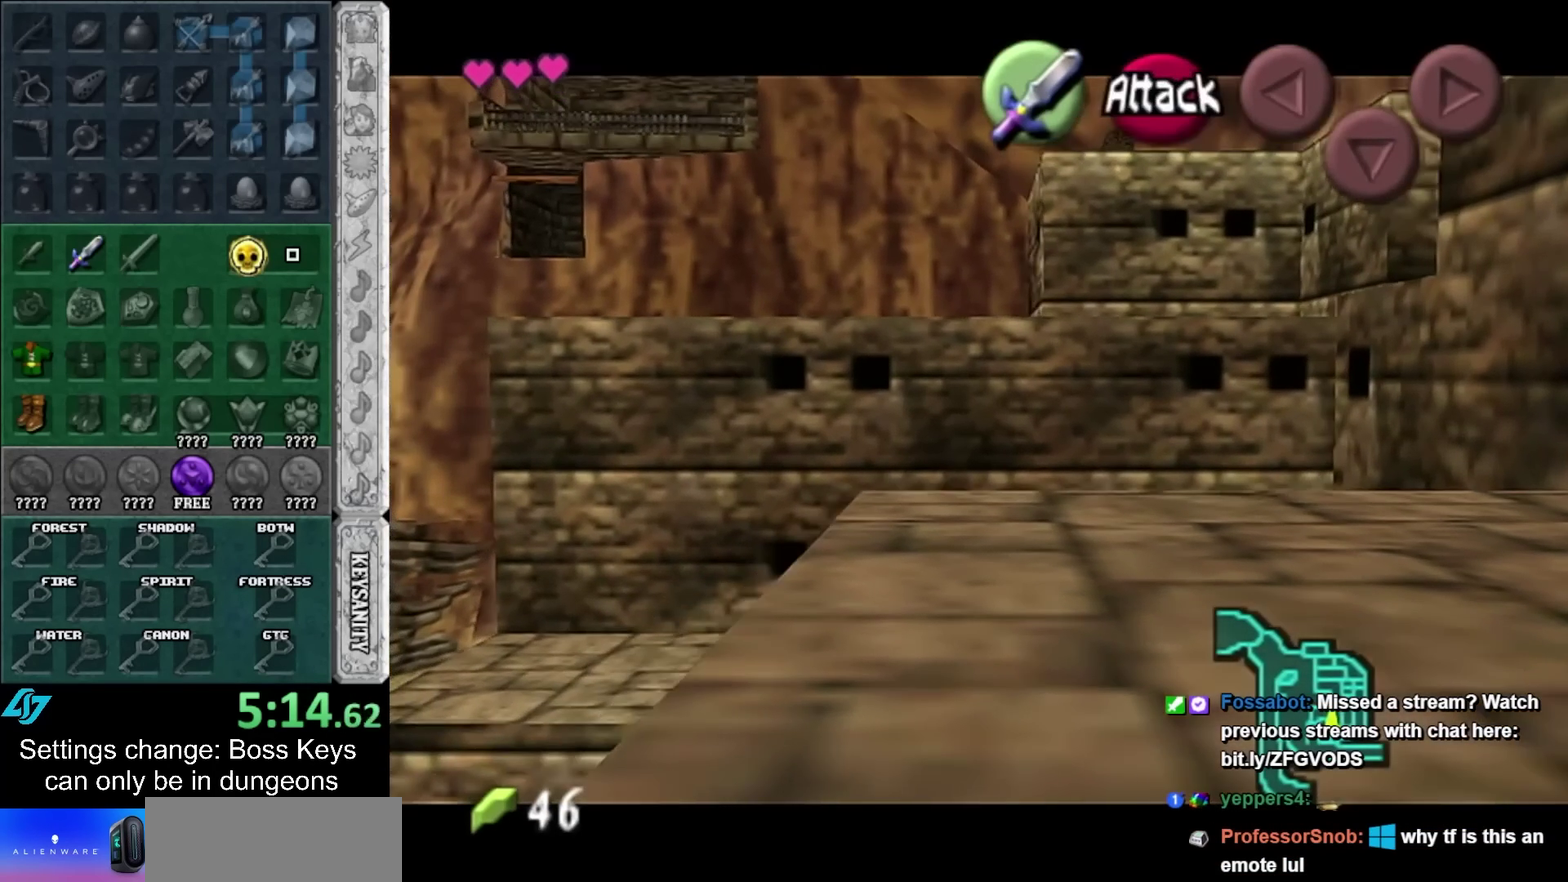
{"buttons": ["L1"], "left_stick": "center"}
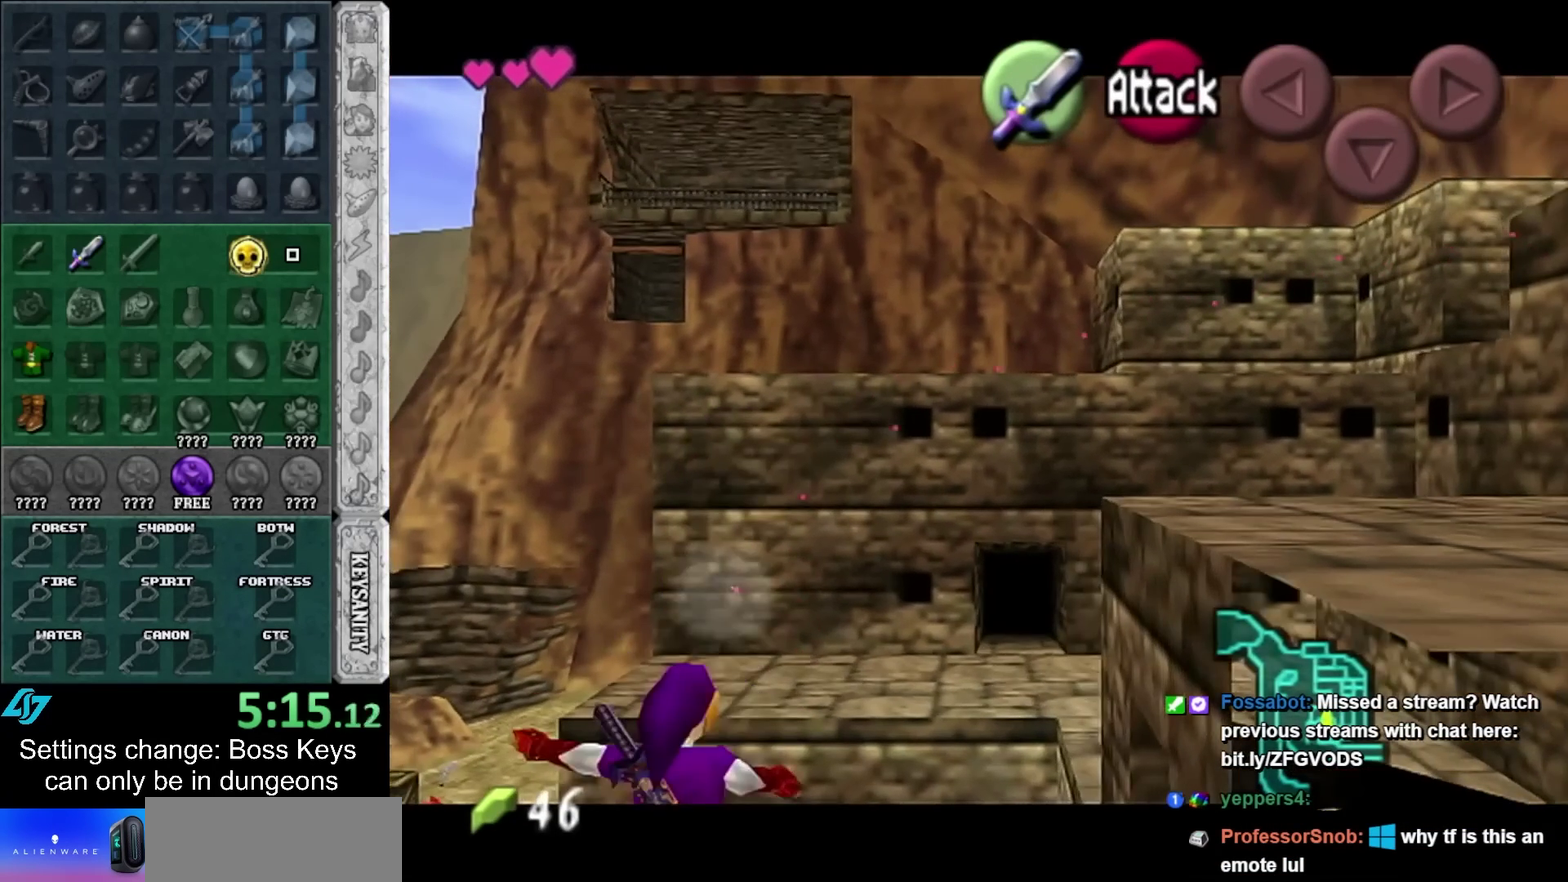
{"buttons": ["L1"], "left_stick": "center"}
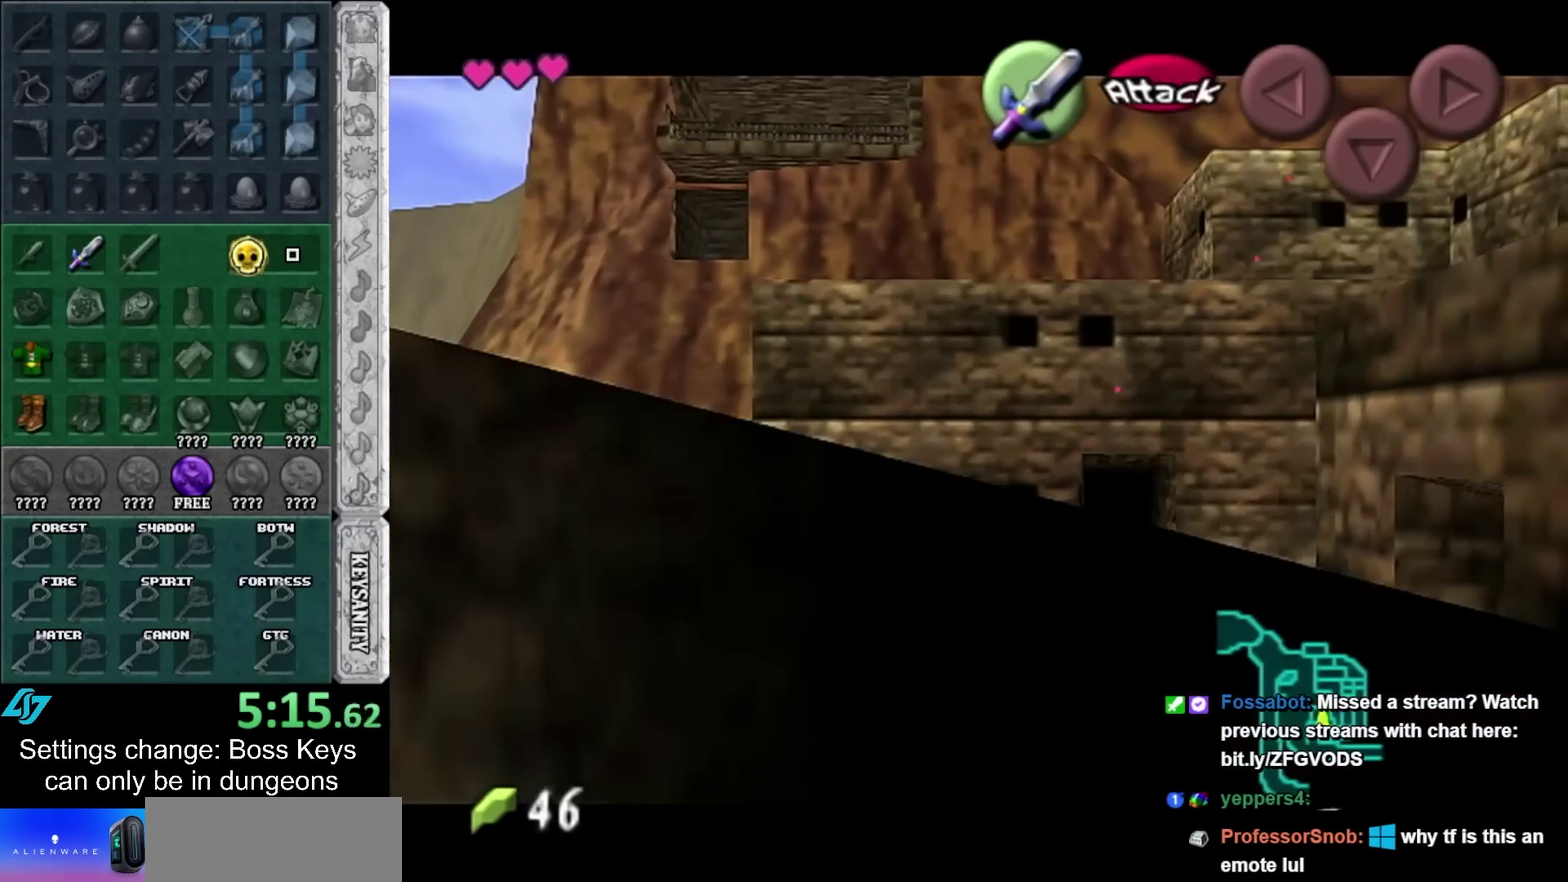
{"buttons": [], "left_stick": "center"}
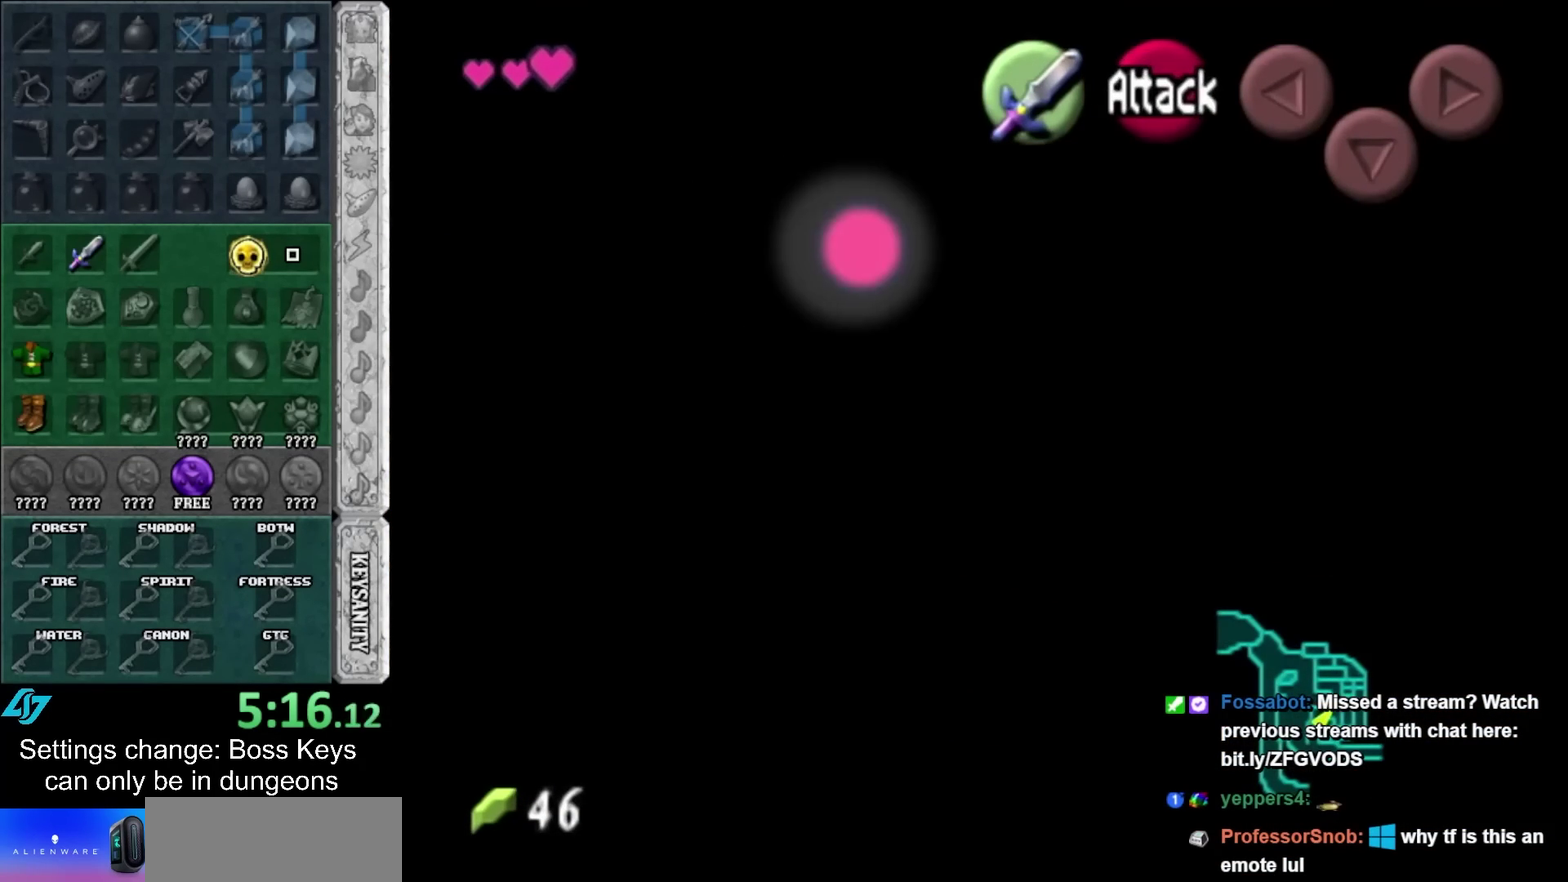
{"buttons": ["L1"], "left_stick": "down"}
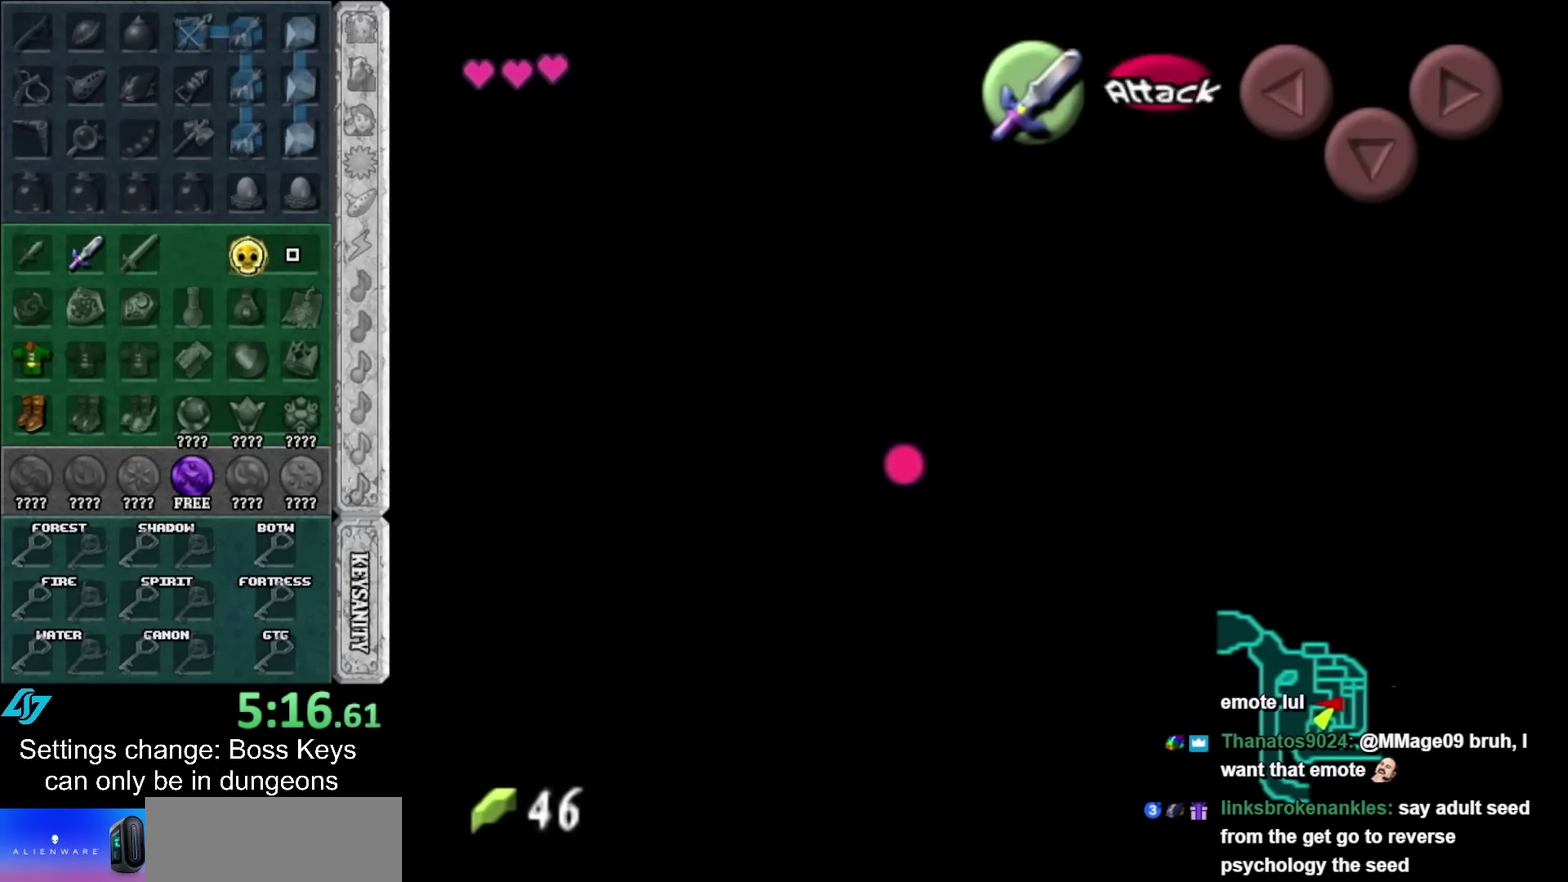
{"buttons": ["L1"], "left_stick": "down"}
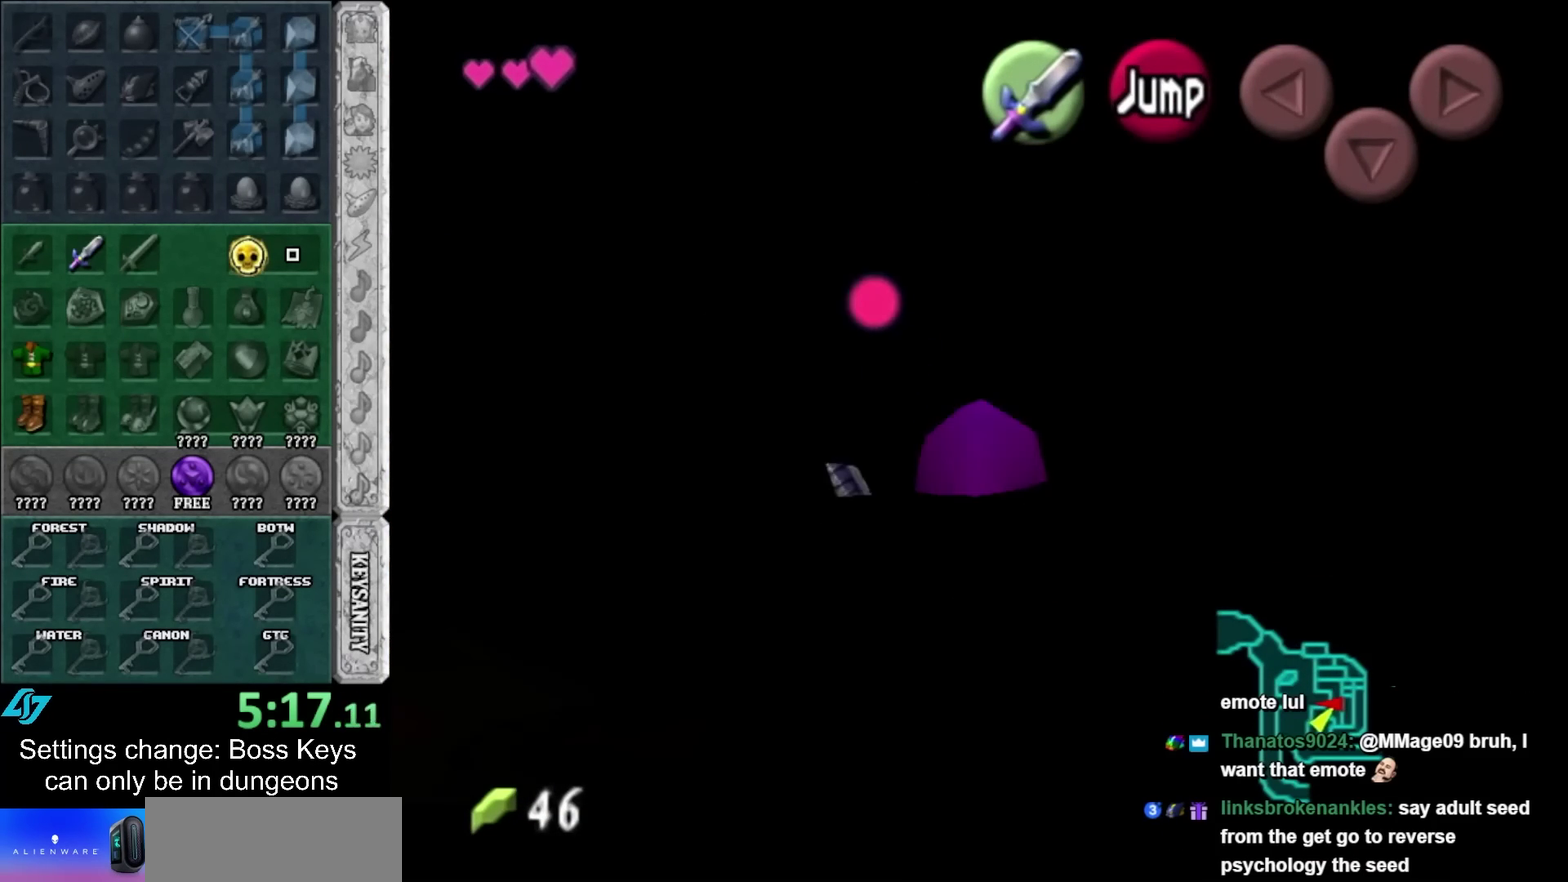
{"buttons": ["L1"], "left_stick": "down"}
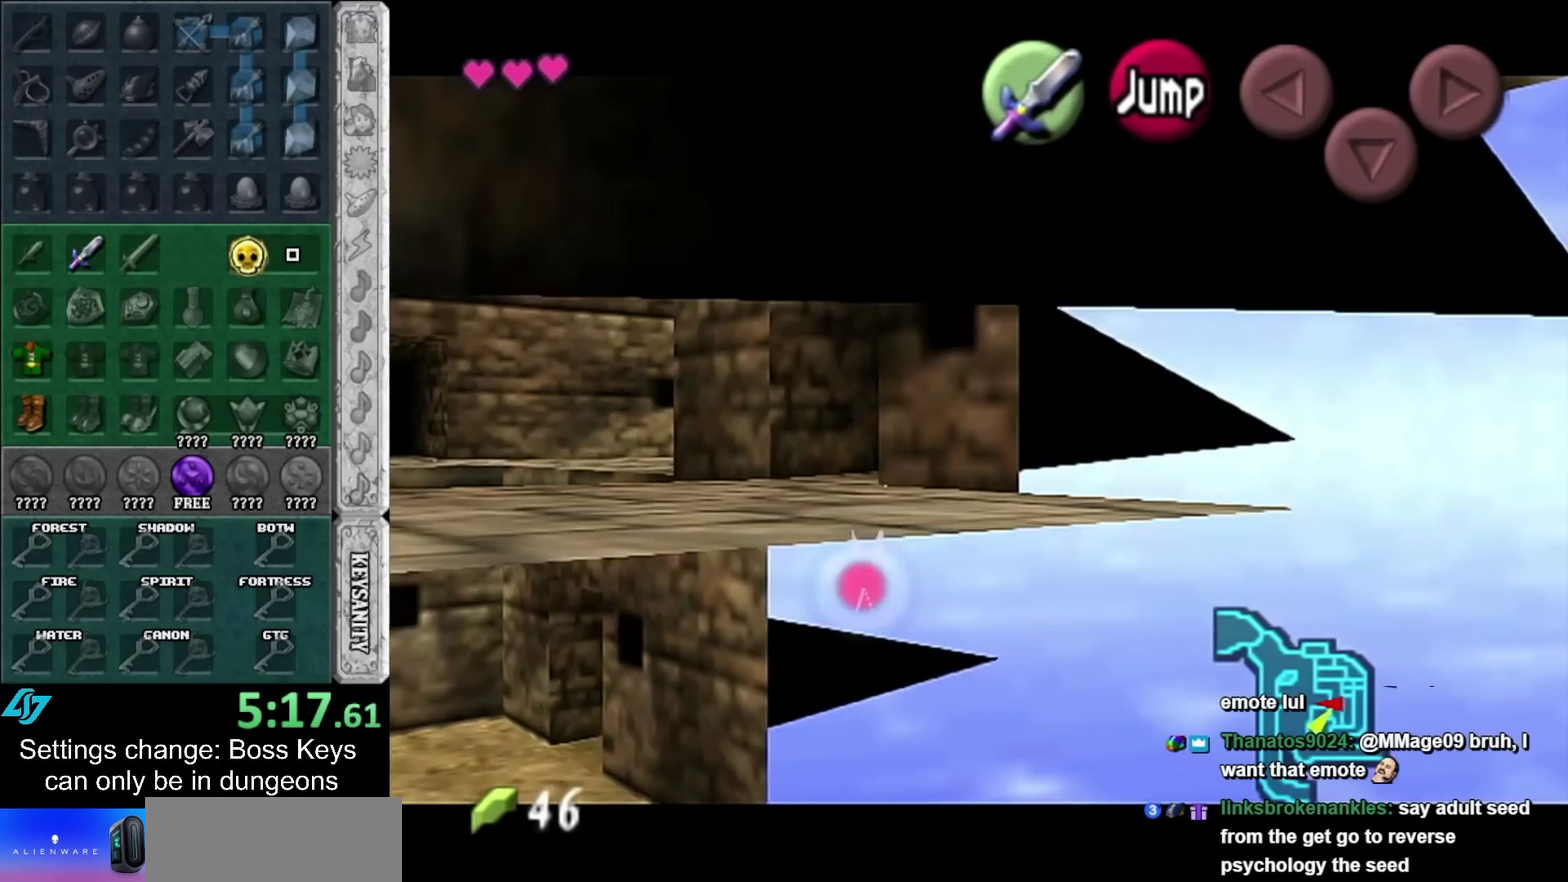
{"buttons": ["L1"], "left_stick": "down"}
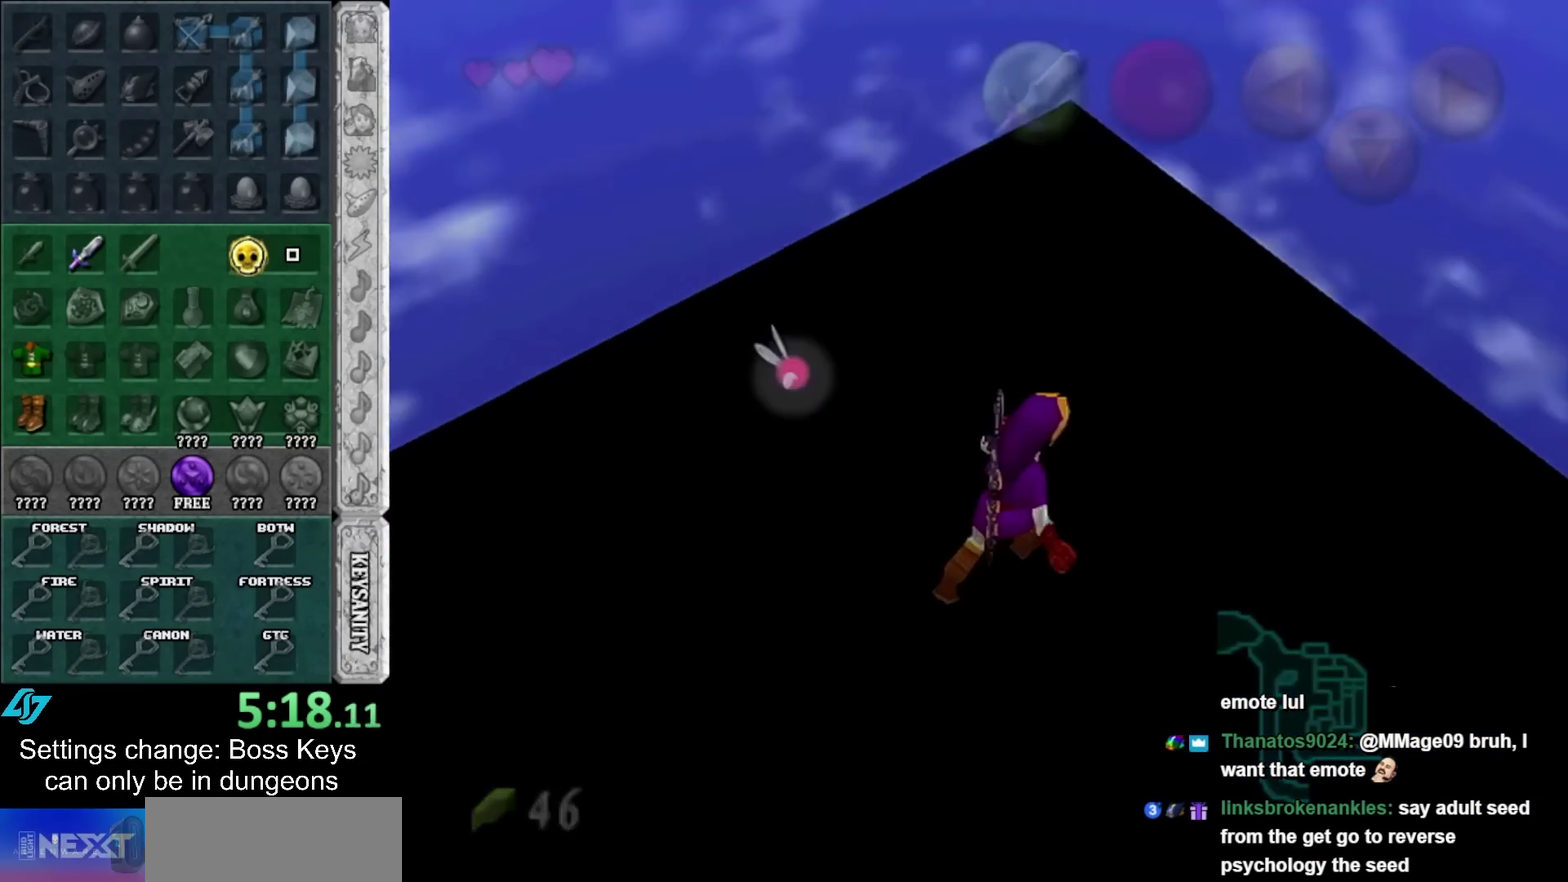
{"buttons": [], "left_stick": "up"}
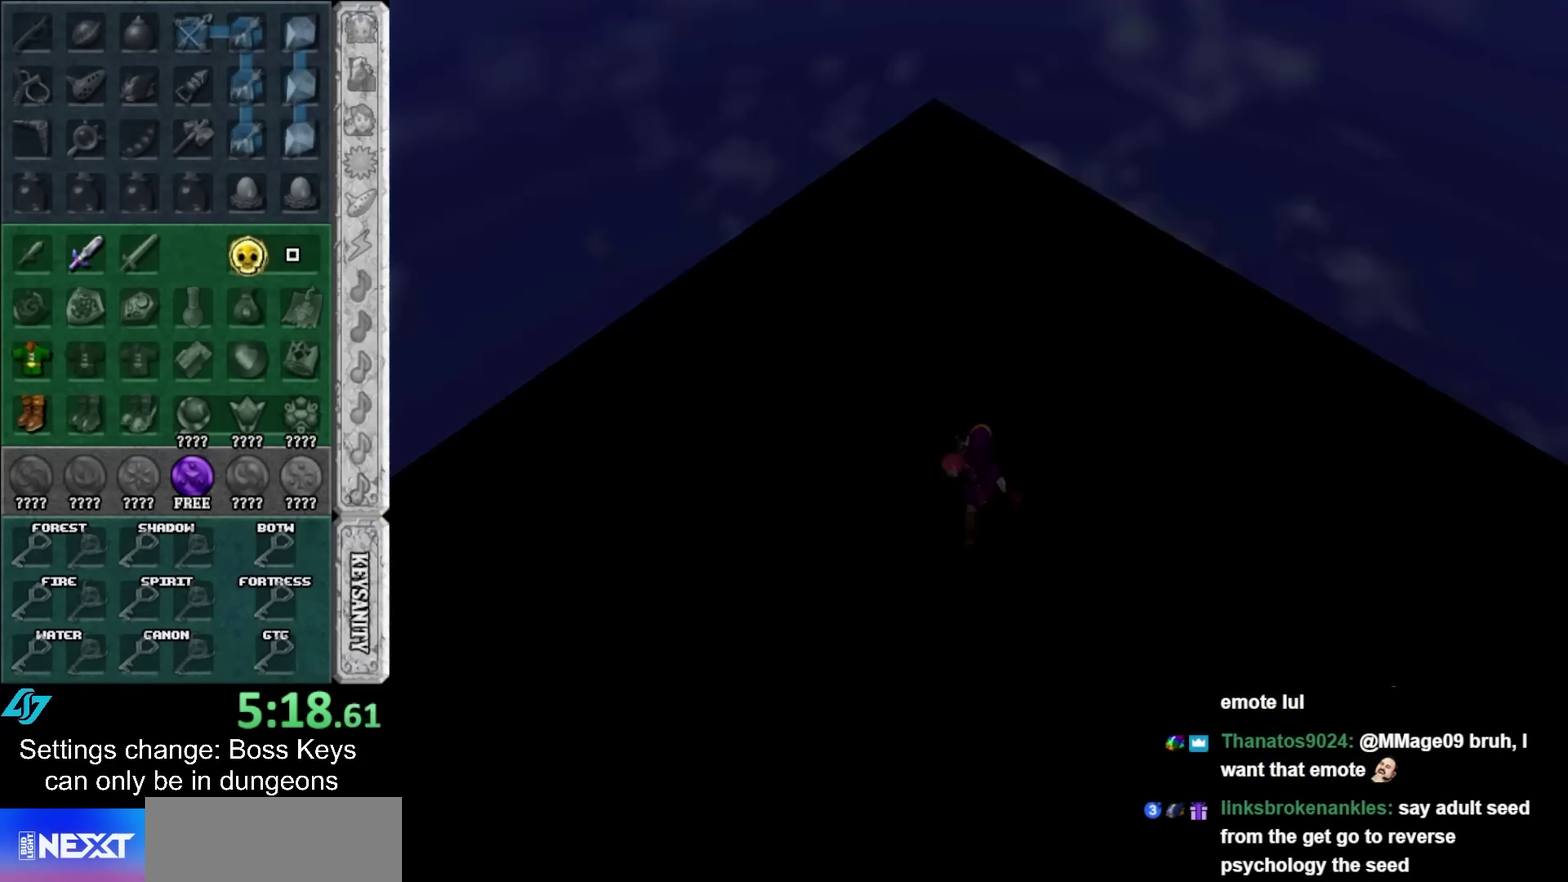
{"buttons": [], "left_stick": "up"}
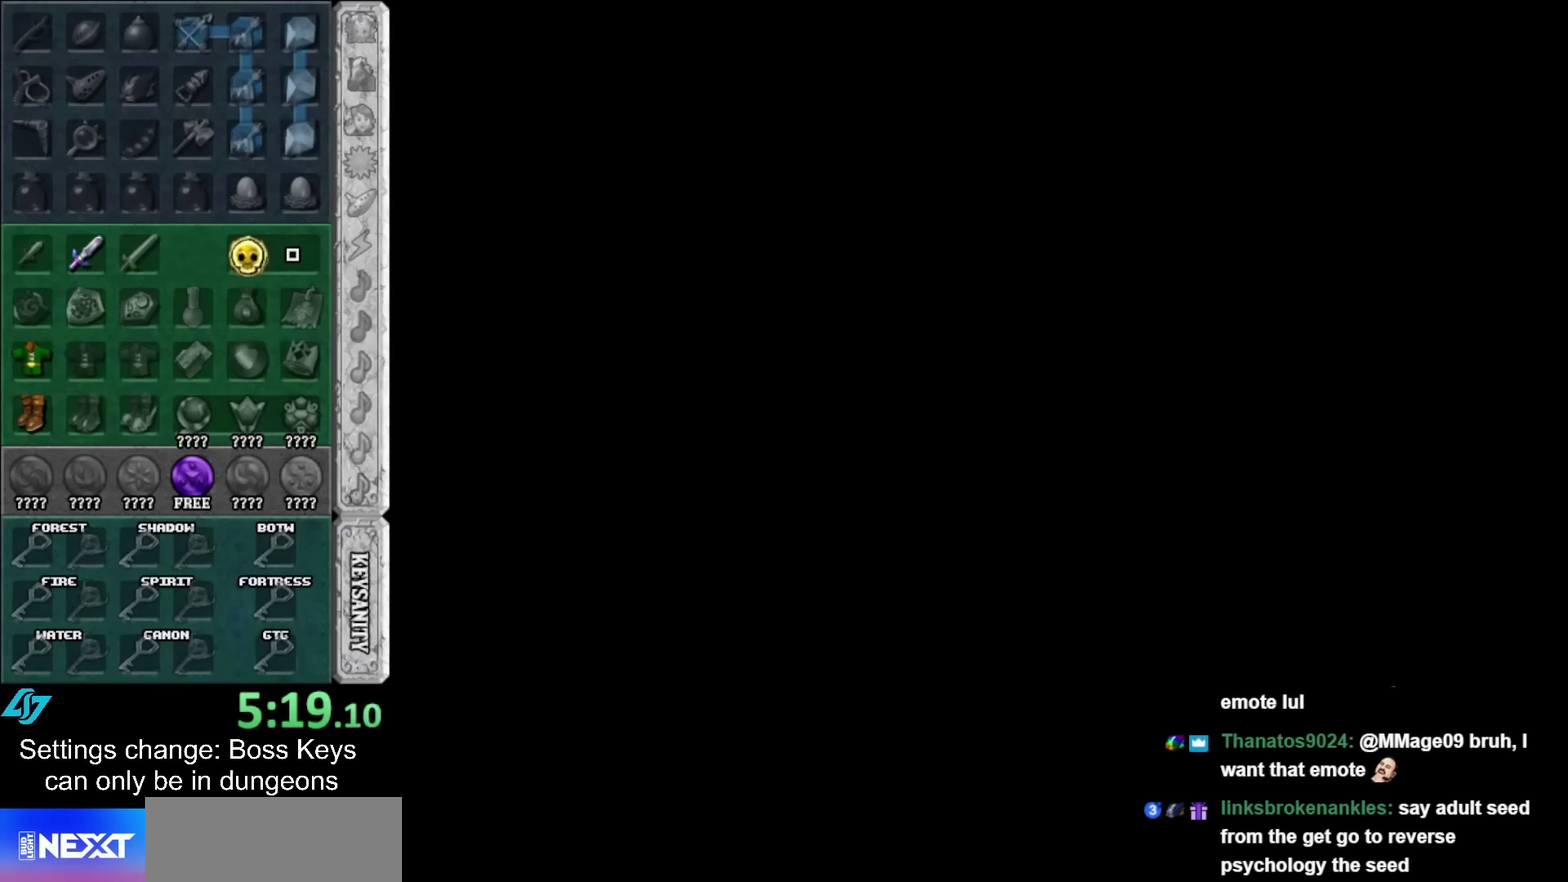
{"buttons": [], "left_stick": "up"}
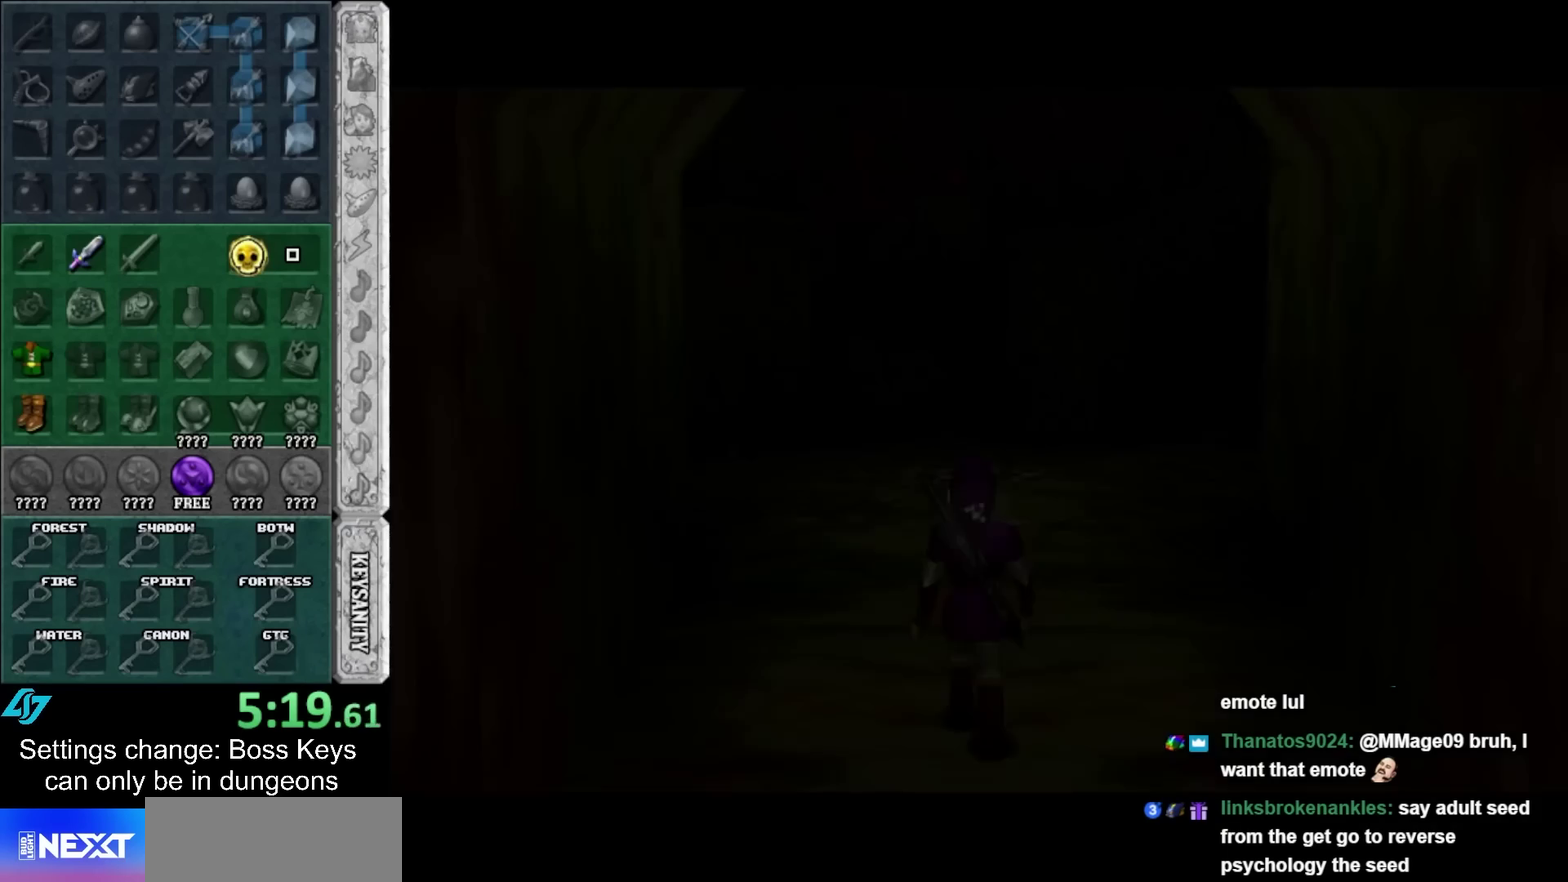
{"buttons": [], "left_stick": "up"}
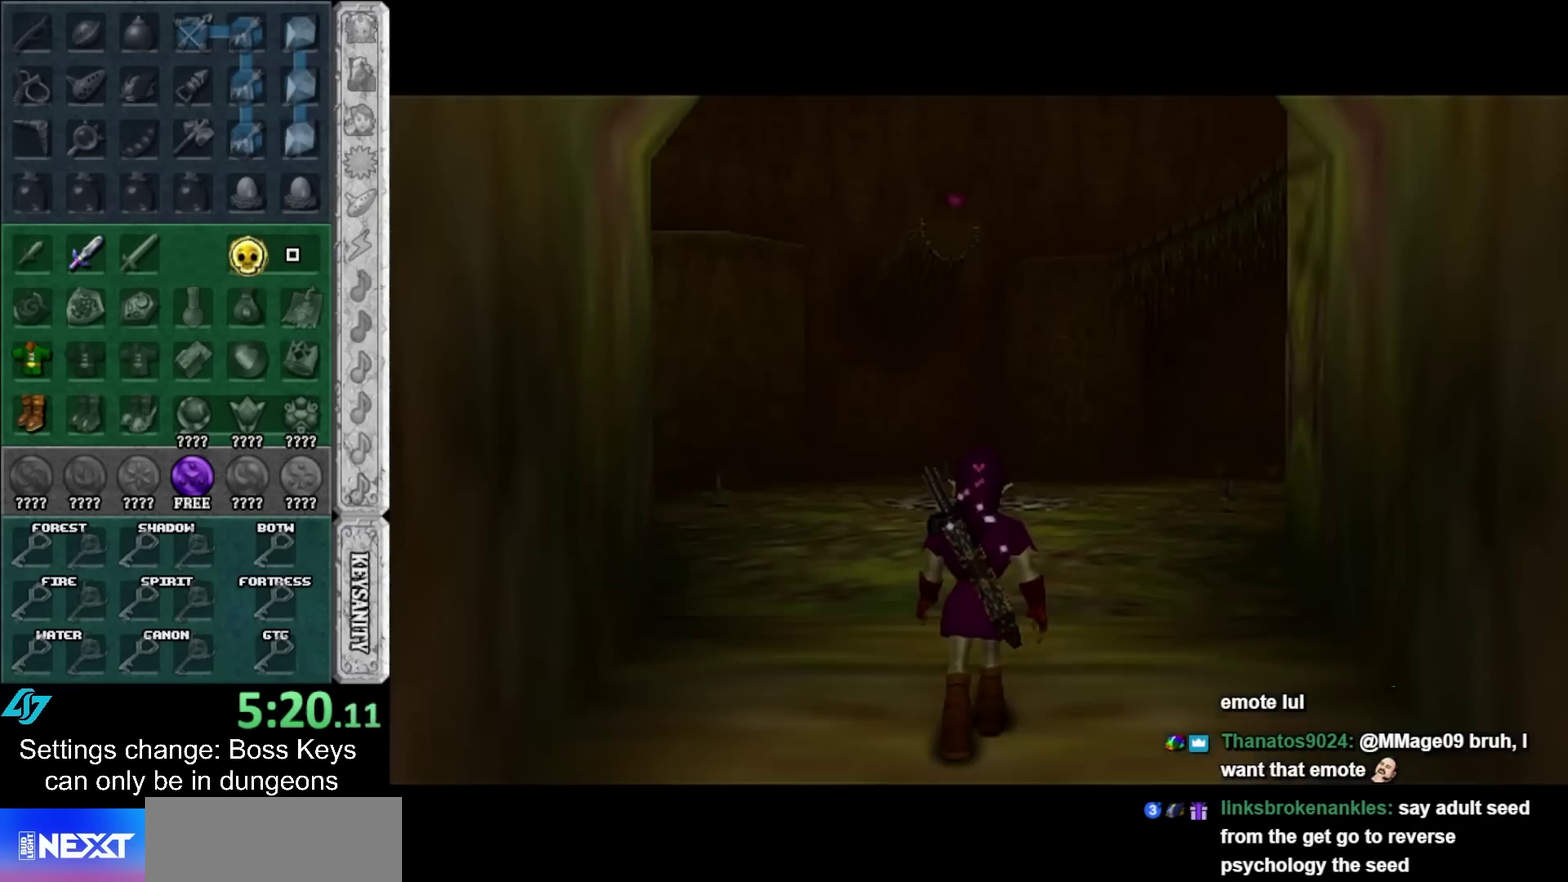
{"buttons": [], "left_stick": "up"}
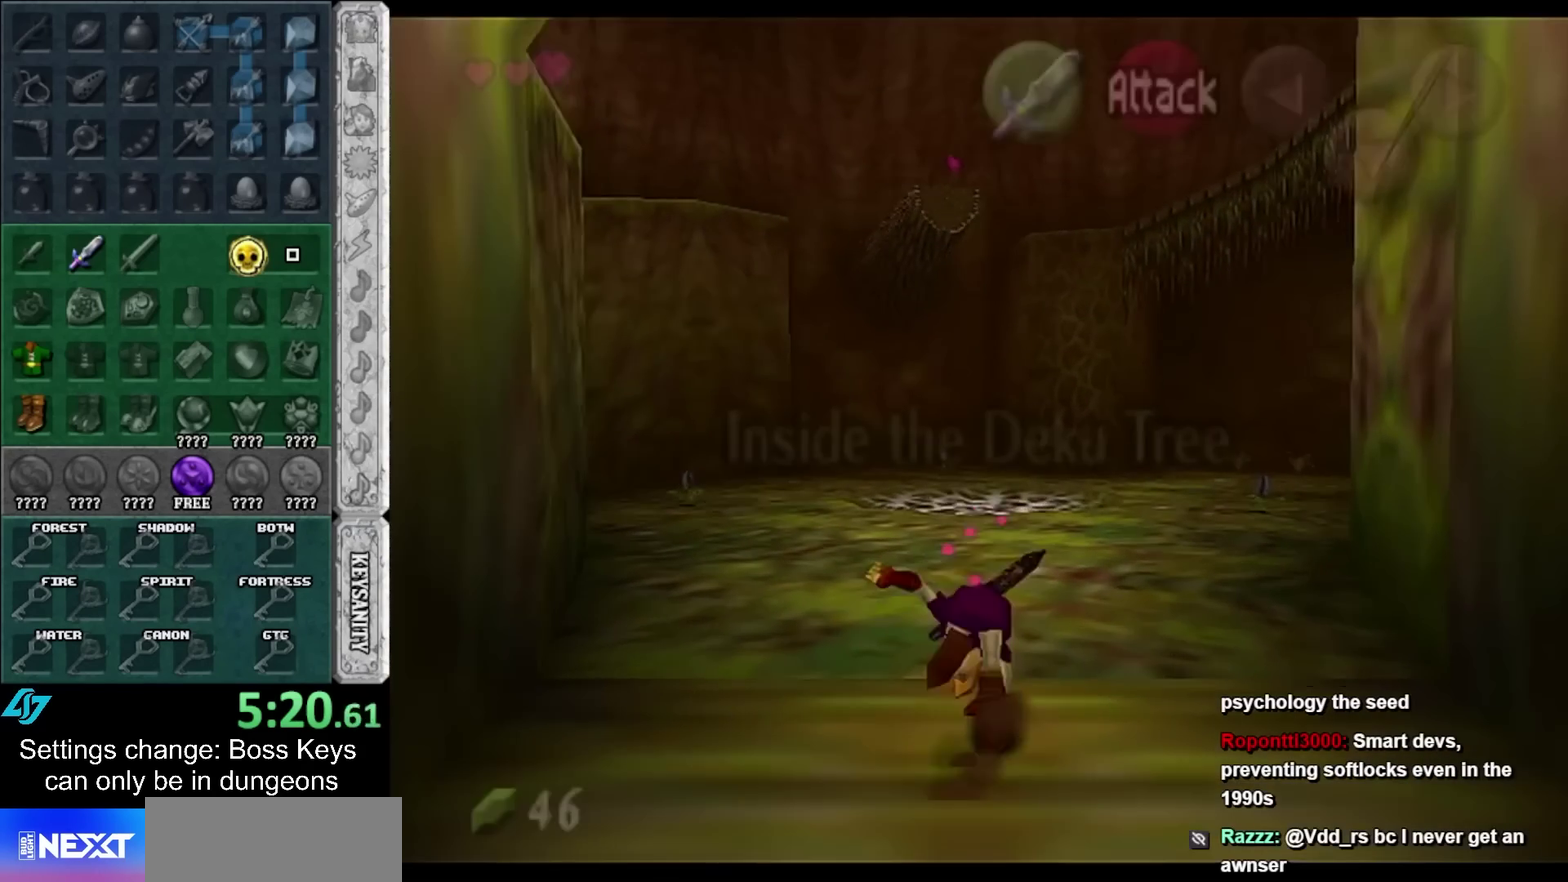
{"buttons": ["A"], "left_stick": "up-right"}